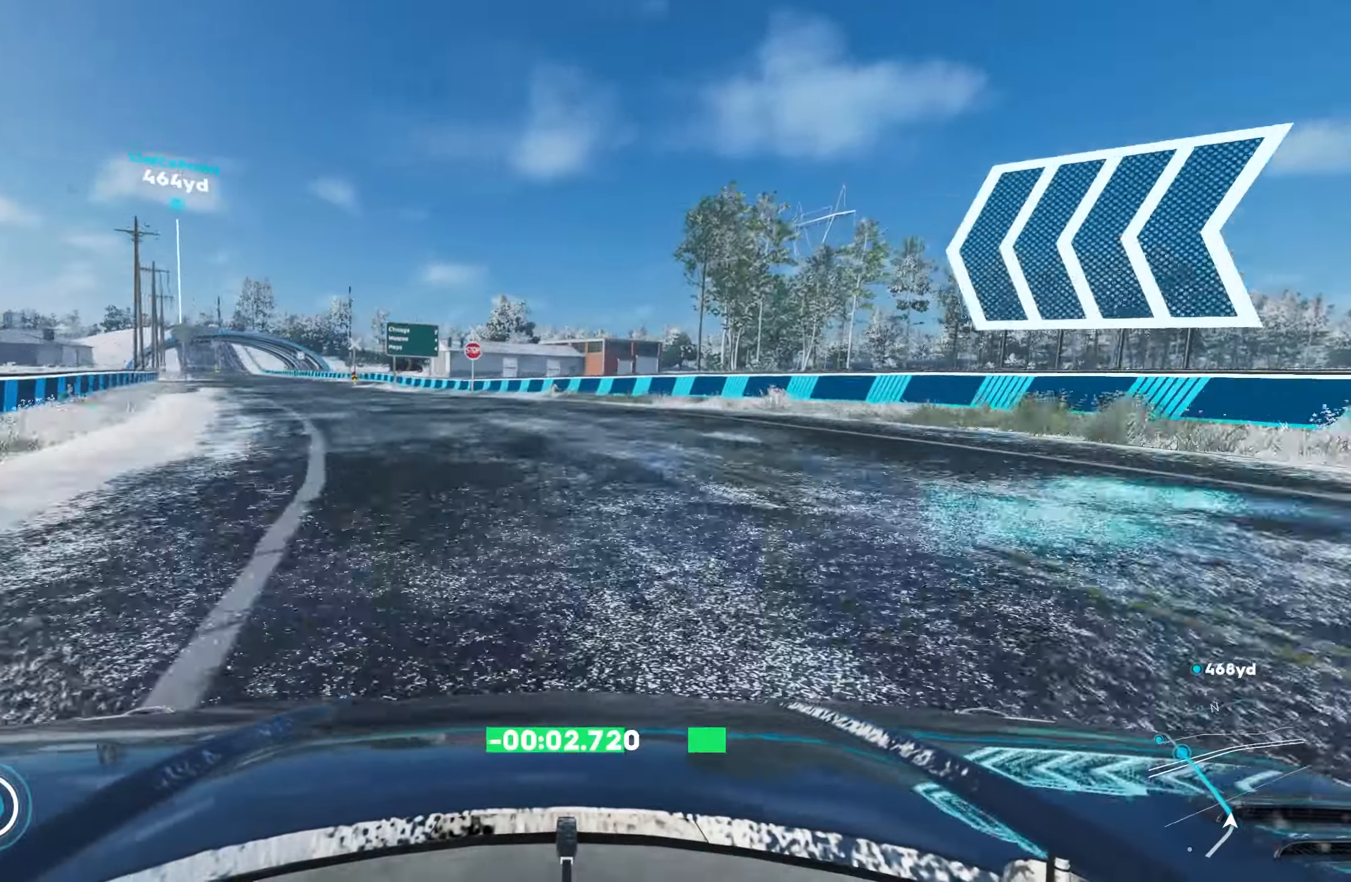
Gameplay with a controller (PlayStation layout); each line is a JSON object with the inputs held at the frame after it. "events" lists button and stick changes between this image and that frame as [ms after this image, input, new state], when the widget could be followed in between.
{"buttons": ["R2"], "left_stick": "left", "right_stick": "center", "events": [[166, "L2", "down"], [233, "R2", "up"], [350, "R2", "down"], [400, "L2", "up"]]}
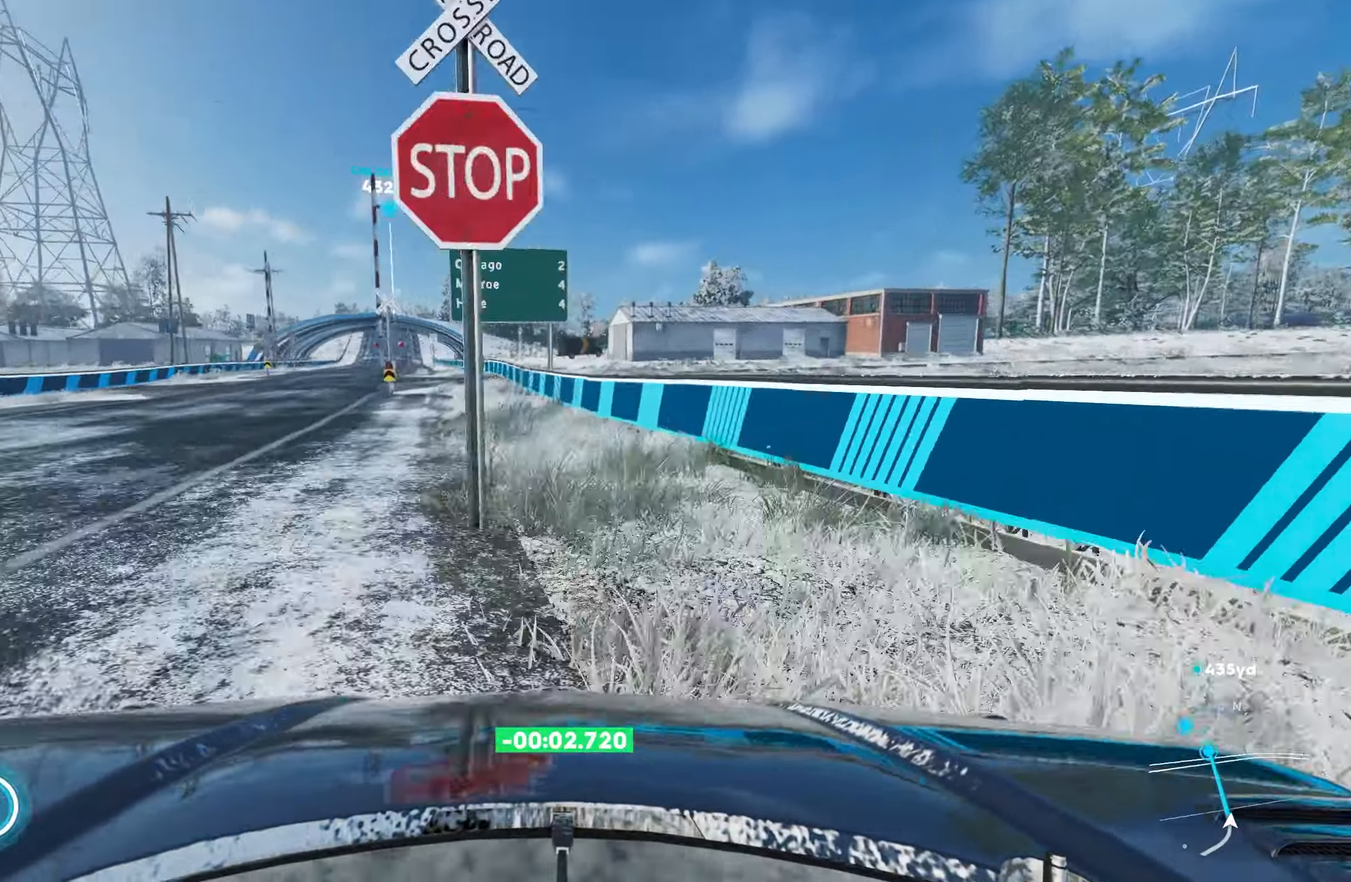
{"buttons": ["CROSS", "R2"], "left_stick": "left", "right_stick": "center", "events": [[200, "CROSS", "down"]]}
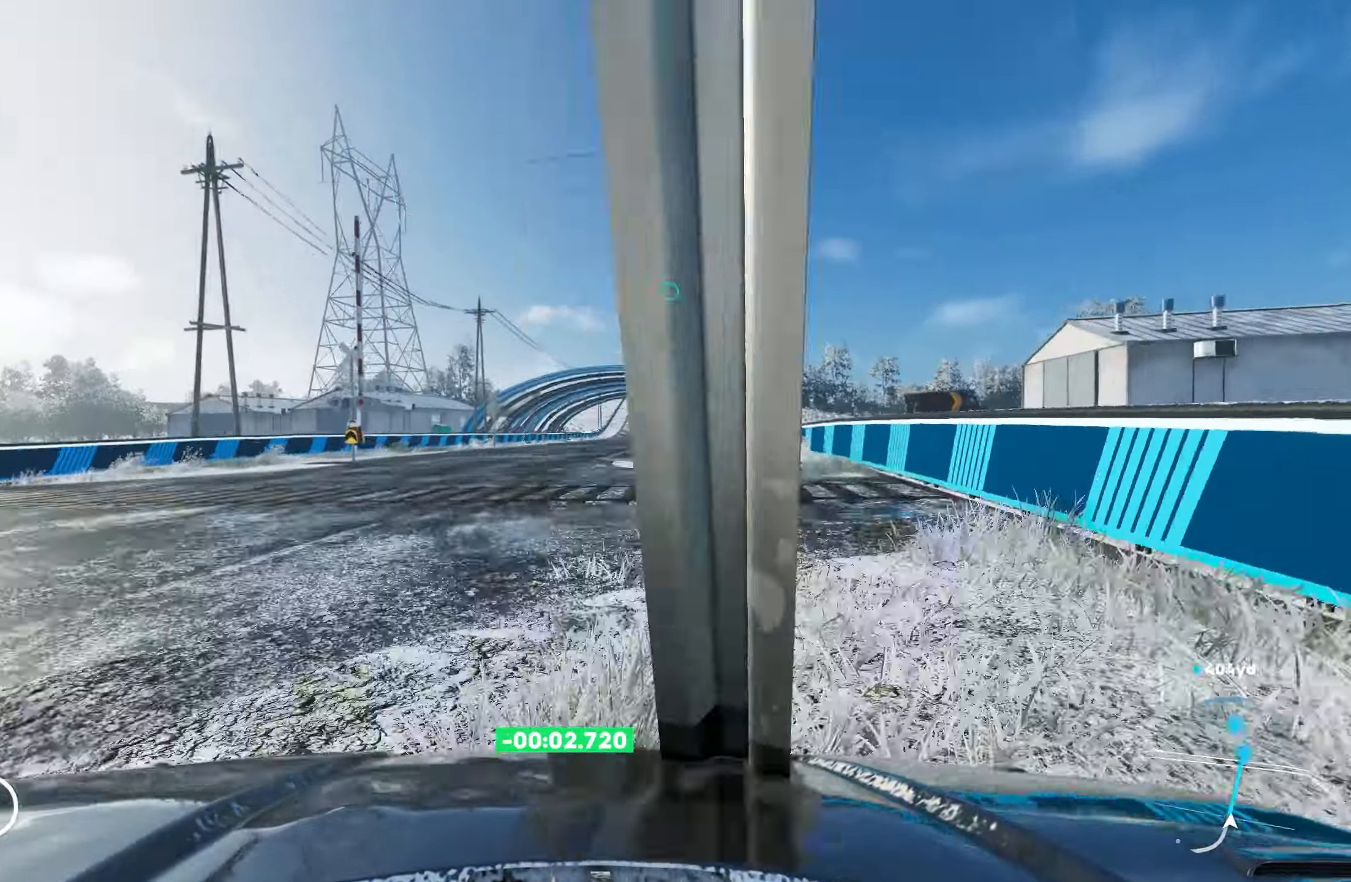
{"buttons": ["R2"], "left_stick": "right", "right_stick": "center", "events": [[33, "left_stick", "center"], [100, "CROSS", "up"], [150, "left_stick", "right"], [300, "L1", "down"], [366, "L1", "up"]]}
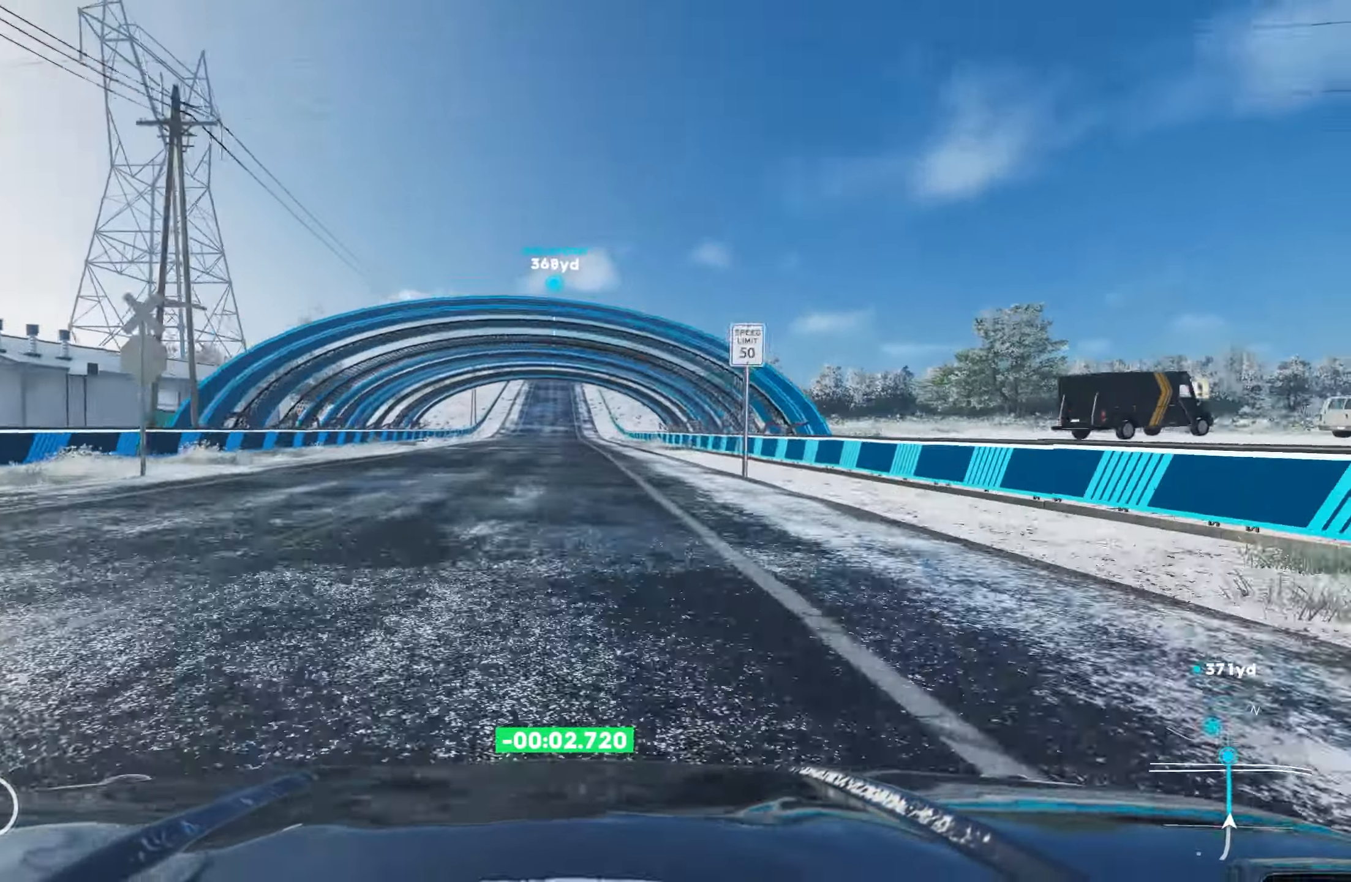
{"buttons": ["CROSS", "R2"], "left_stick": "right", "right_stick": "center", "events": [[33, "left_stick", "center"], [100, "left_stick", "left"], [233, "left_stick", "center"], [250, "CROSS", "down"], [483, "left_stick", "right"]]}
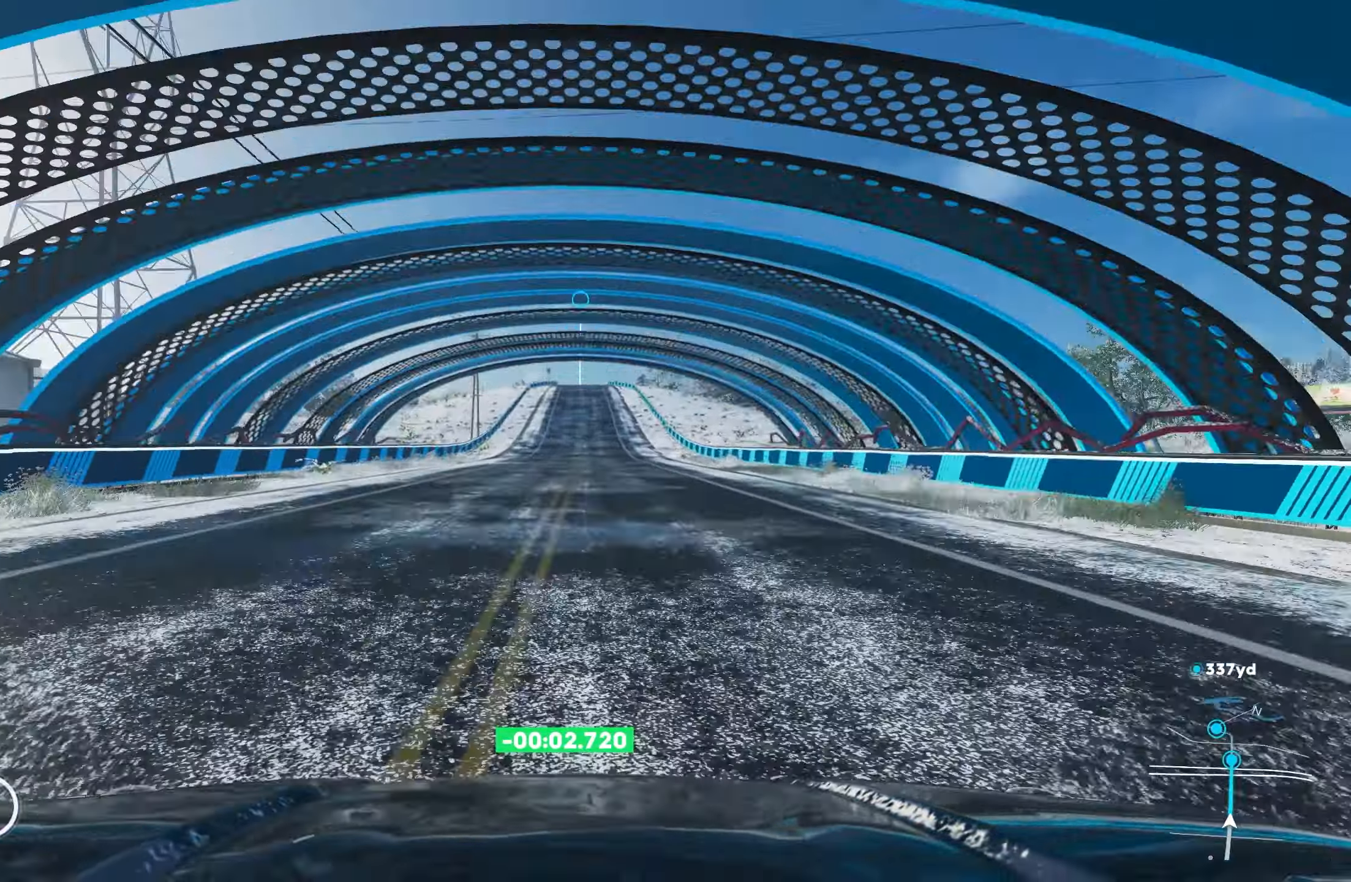
{"buttons": ["CROSS", "R2"], "left_stick": "left", "right_stick": "center", "events": [[16, "CROSS", "up"], [200, "left_stick", "center"], [433, "CROSS", "down"], [483, "left_stick", "left"]]}
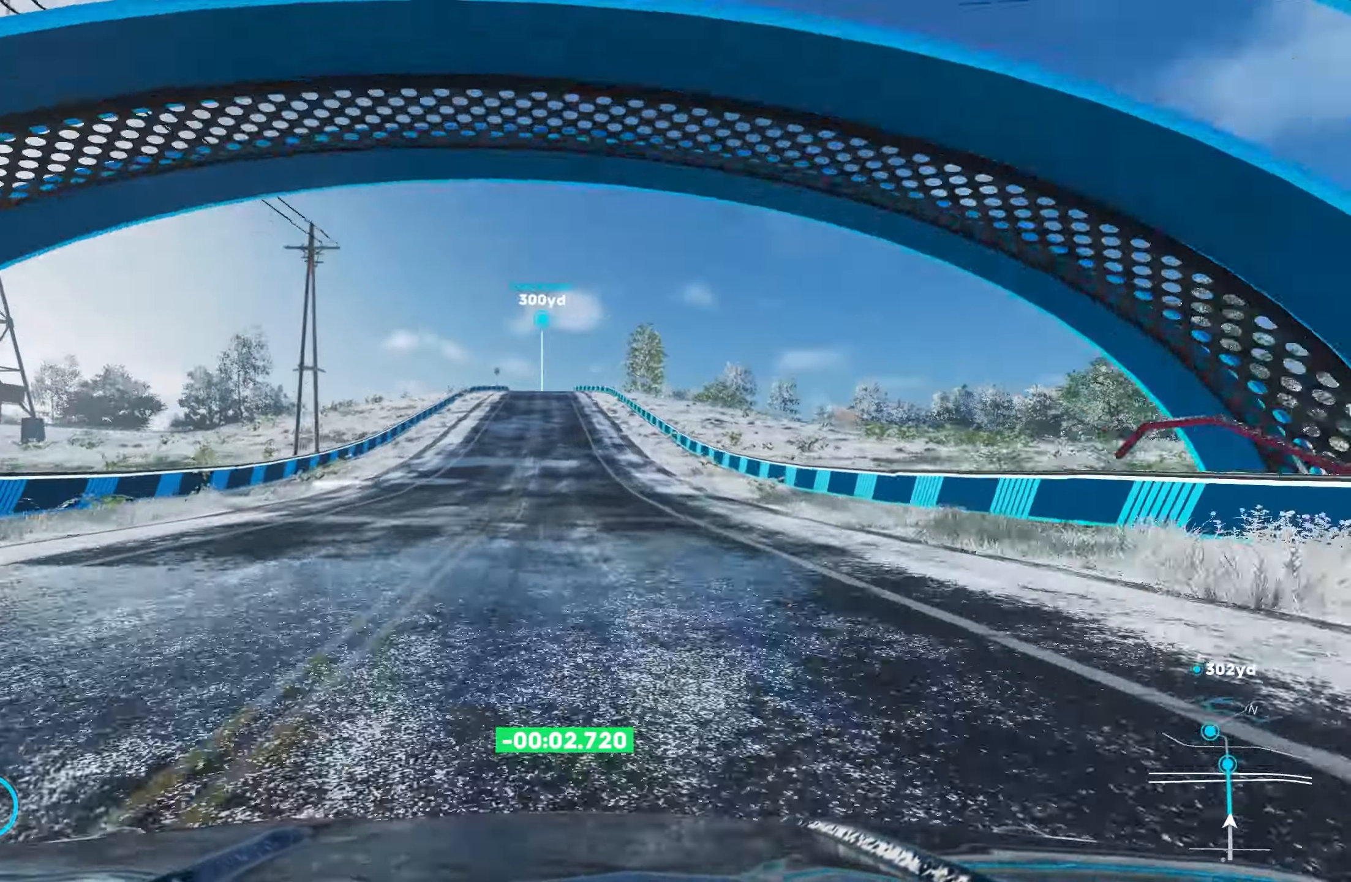
{"buttons": ["CROSS", "R2"], "left_stick": "center", "right_stick": "center", "events": [[100, "left_stick", "center"]]}
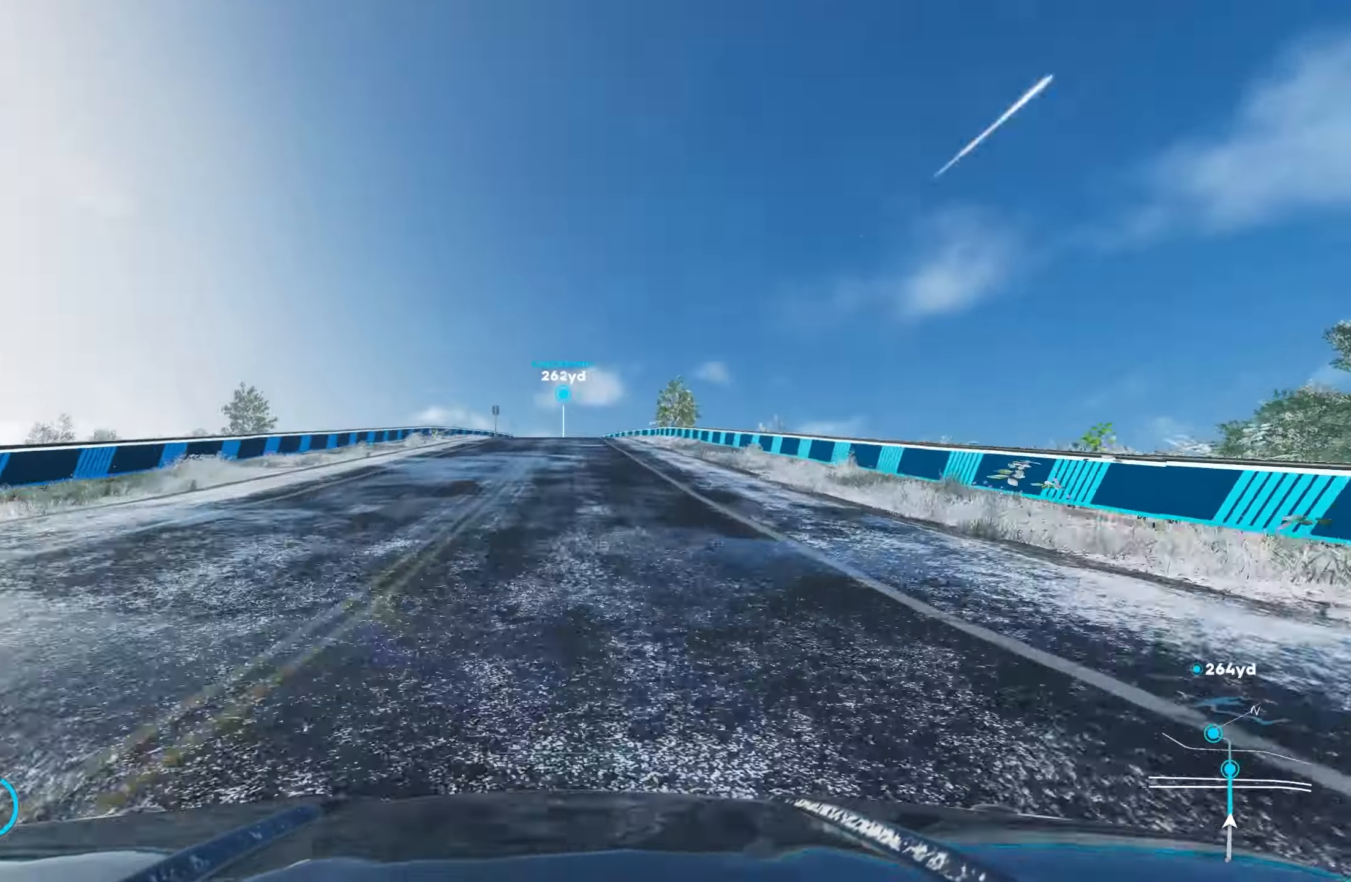
{"buttons": ["CROSS", "R2"], "left_stick": "center", "right_stick": "center", "events": [[16, "R1", "down"], [116, "left_stick", "left"], [133, "R1", "up"], [216, "left_stick", "center"], [316, "left_stick", "right"], [416, "left_stick", "center"]]}
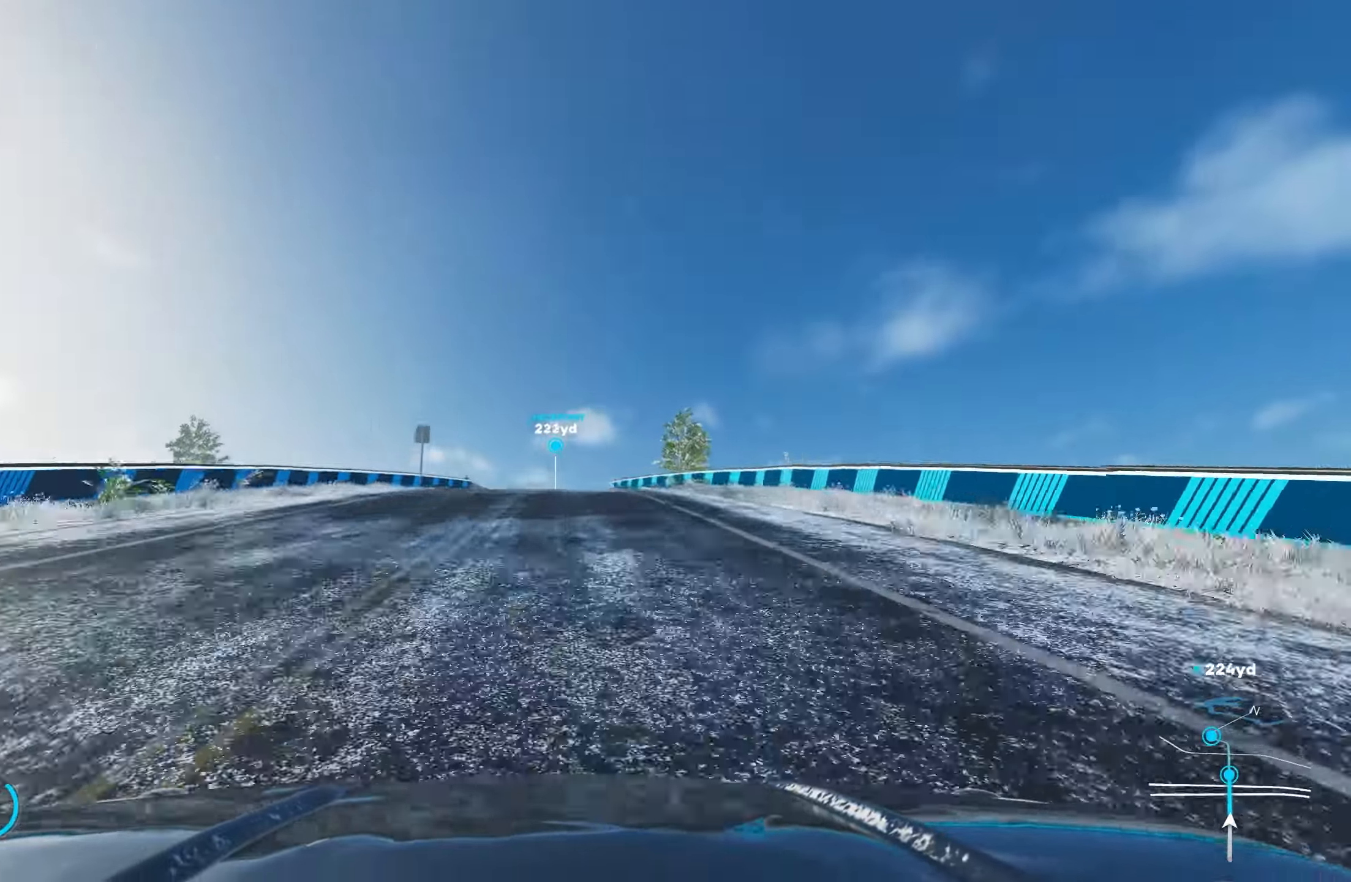
{"buttons": ["CROSS", "R2"], "left_stick": "center", "right_stick": "center", "events": [[383, "left_stick", "left"], [467, "left_stick", "center"]]}
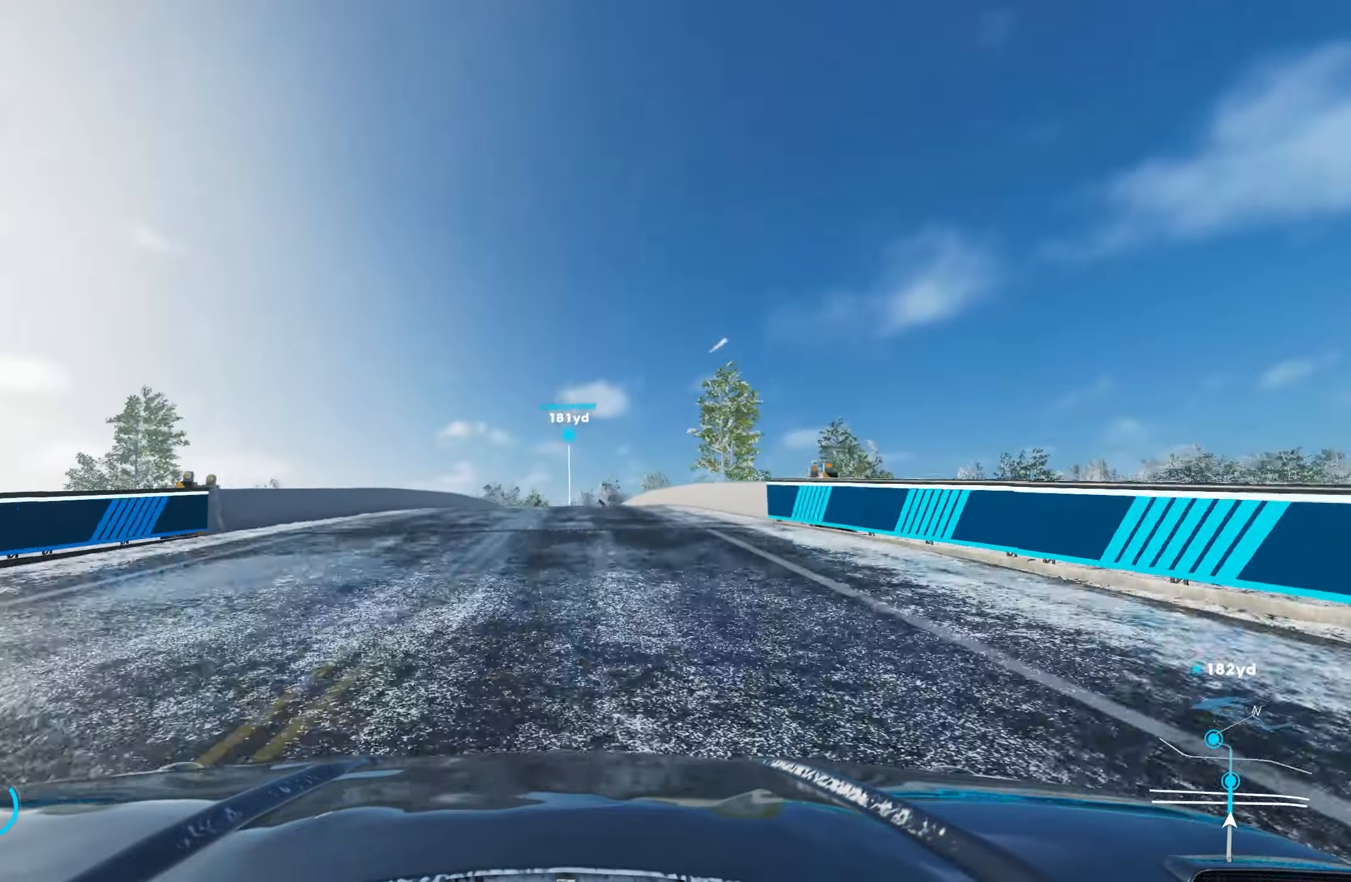
{"buttons": ["CROSS", "R1", "R2"], "left_stick": "center", "right_stick": "center", "events": [[417, "R1", "down"]]}
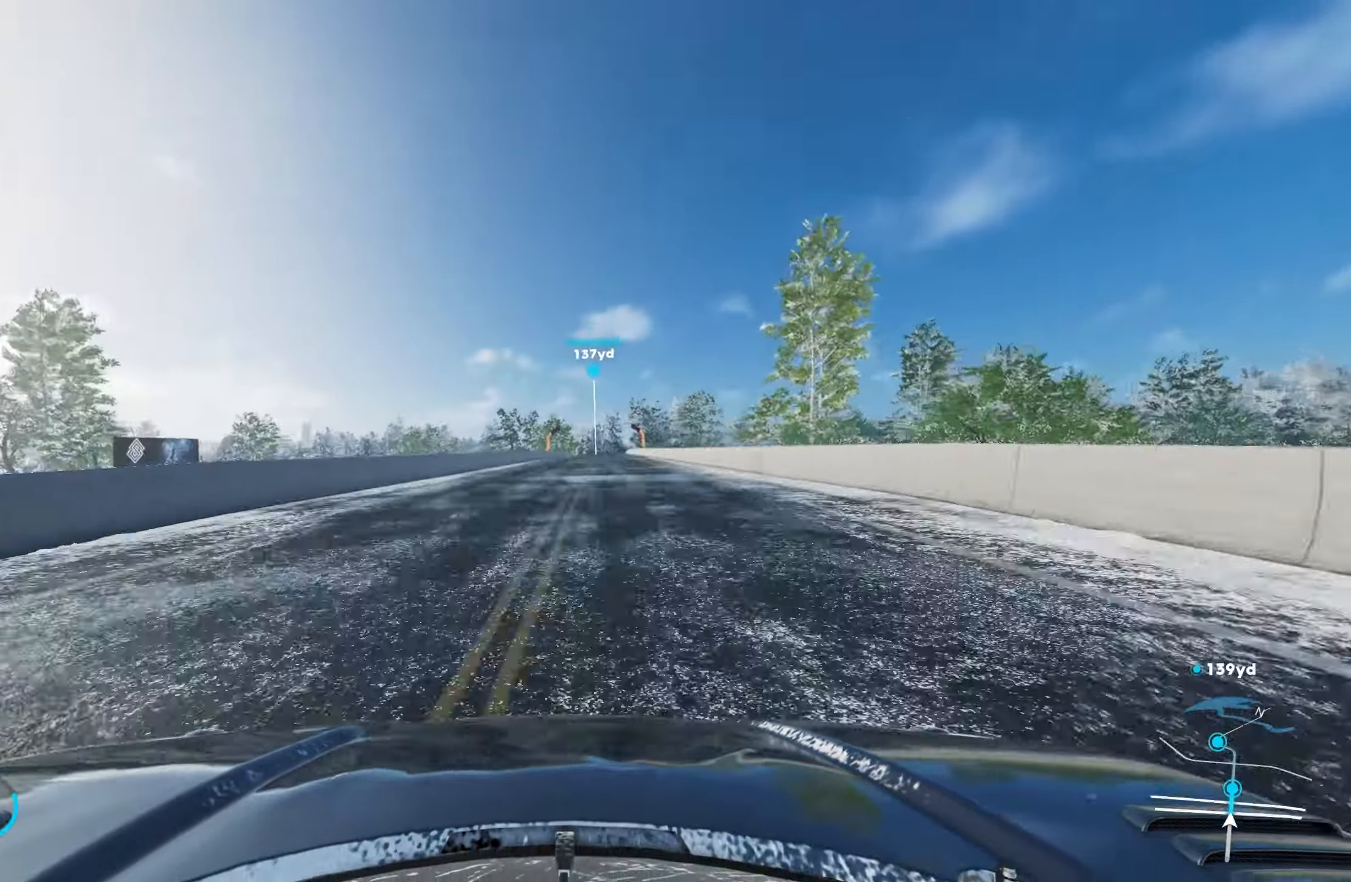
{"buttons": ["CROSS", "R2"], "left_stick": "center", "right_stick": "center", "events": [[33, "left_stick", "right"], [67, "R1", "up"], [200, "left_stick", "center"], [317, "left_stick", "right"], [417, "left_stick", "center"]]}
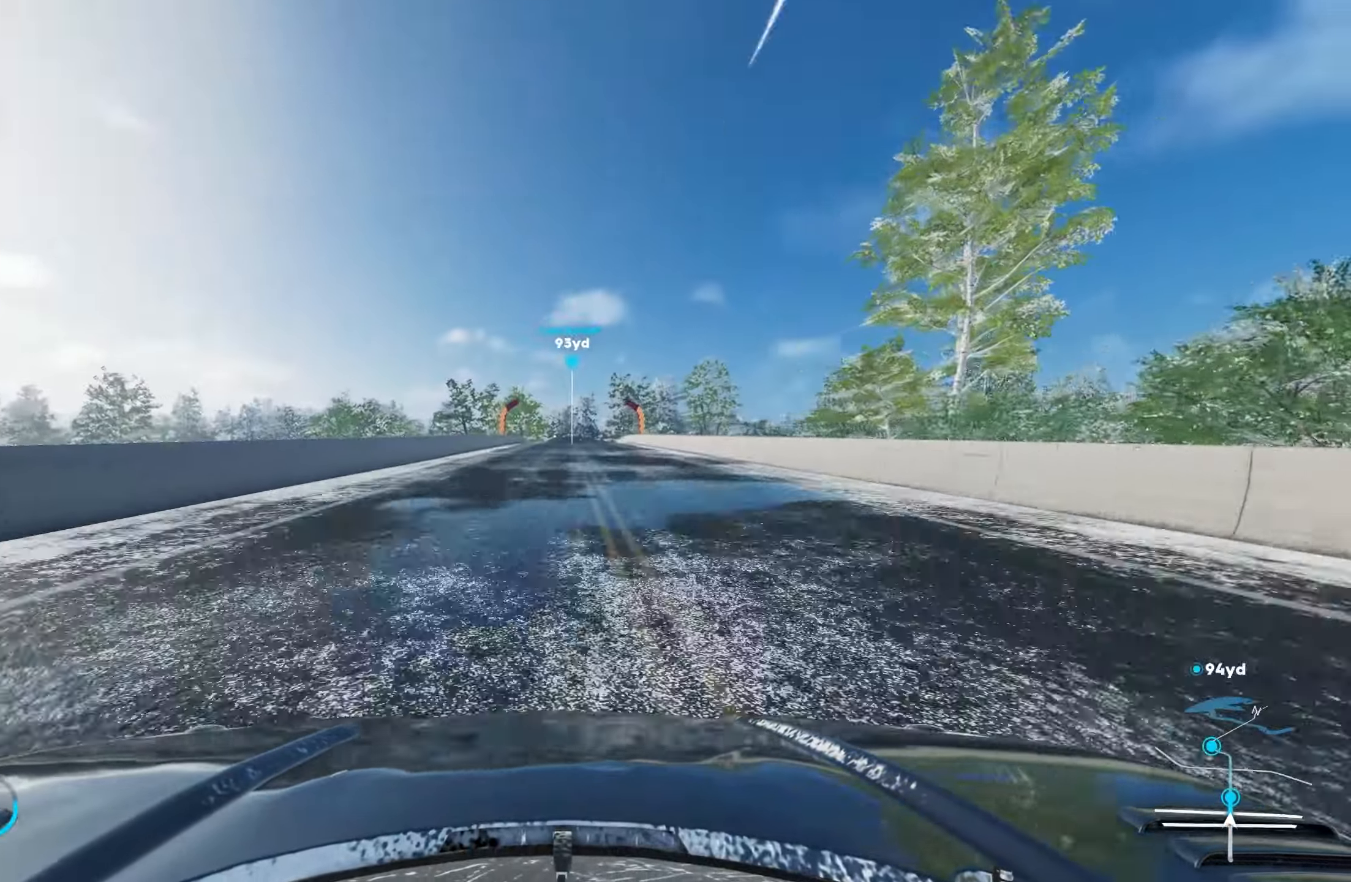
{"buttons": ["R2"], "left_stick": "right", "right_stick": "center", "events": [[100, "left_stick", "right"], [167, "left_stick", "center"], [333, "CROSS", "up"], [433, "left_stick", "right"]]}
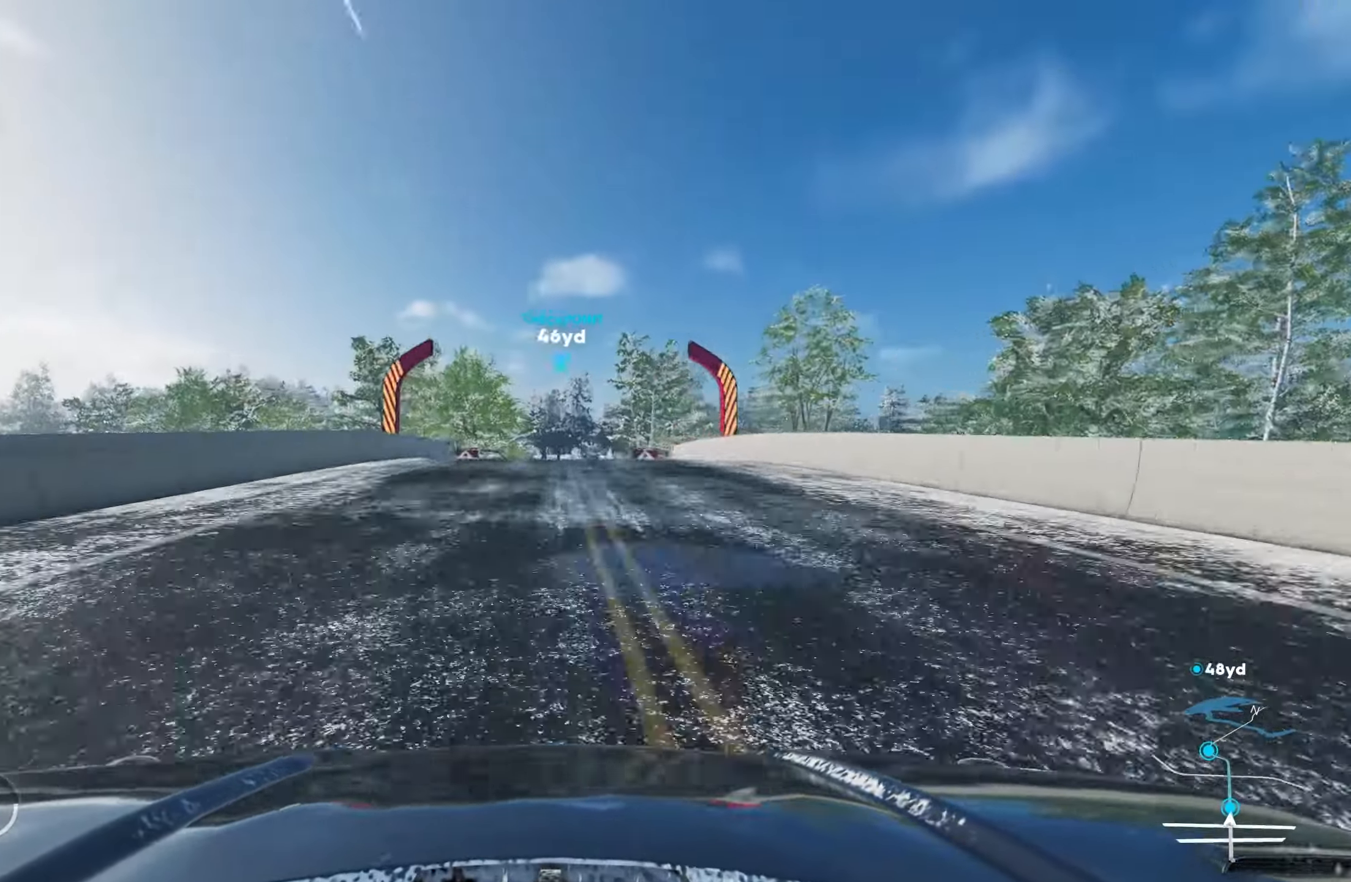
{"buttons": ["R2"], "left_stick": "center", "right_stick": "center", "events": [[50, "left_stick", "center"], [333, "left_stick", "right"], [450, "left_stick", "center"]]}
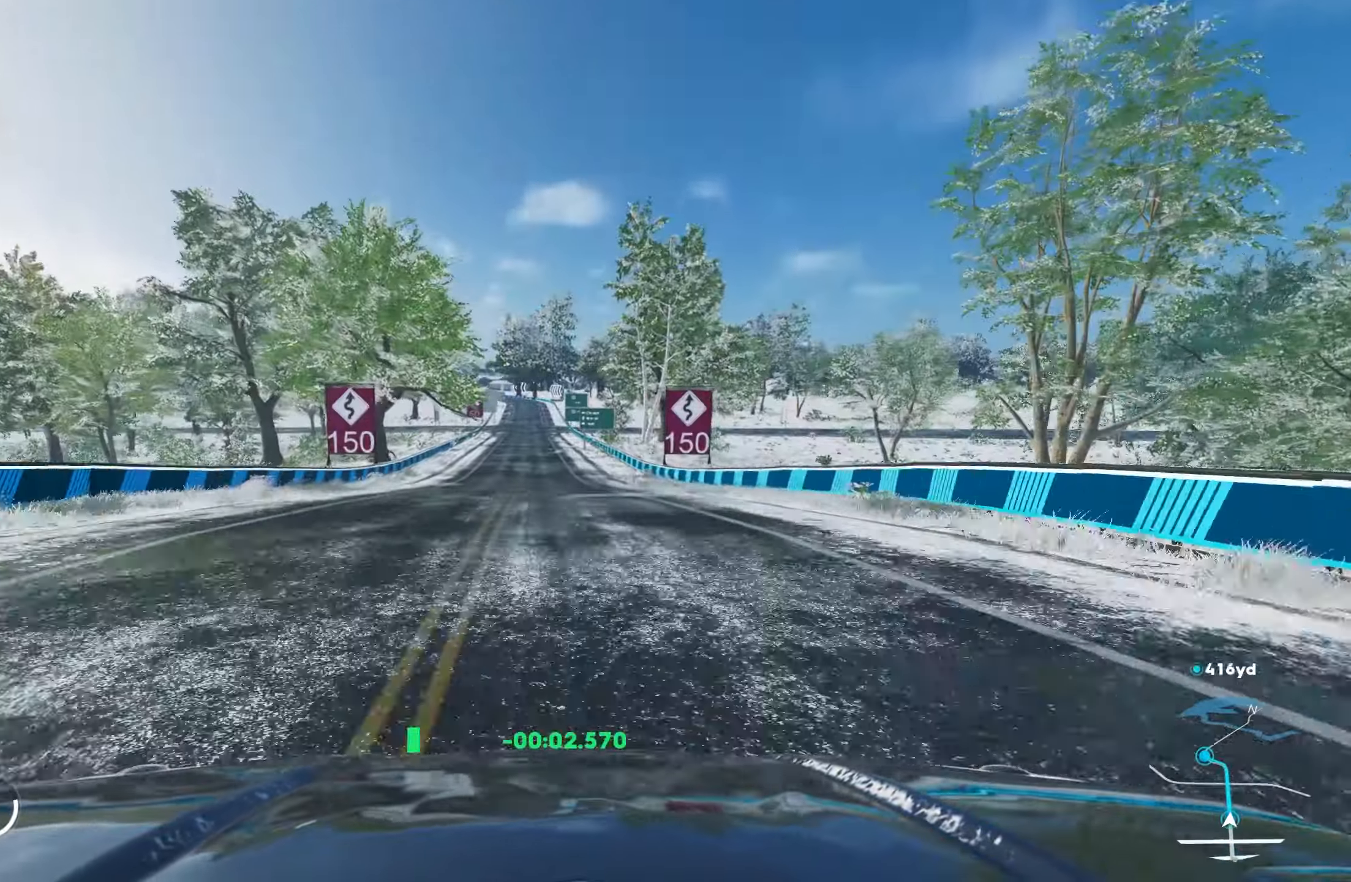
{"buttons": ["R2"], "left_stick": "center", "right_stick": "center", "events": [[317, "left_stick", "left"], [433, "left_stick", "center"]]}
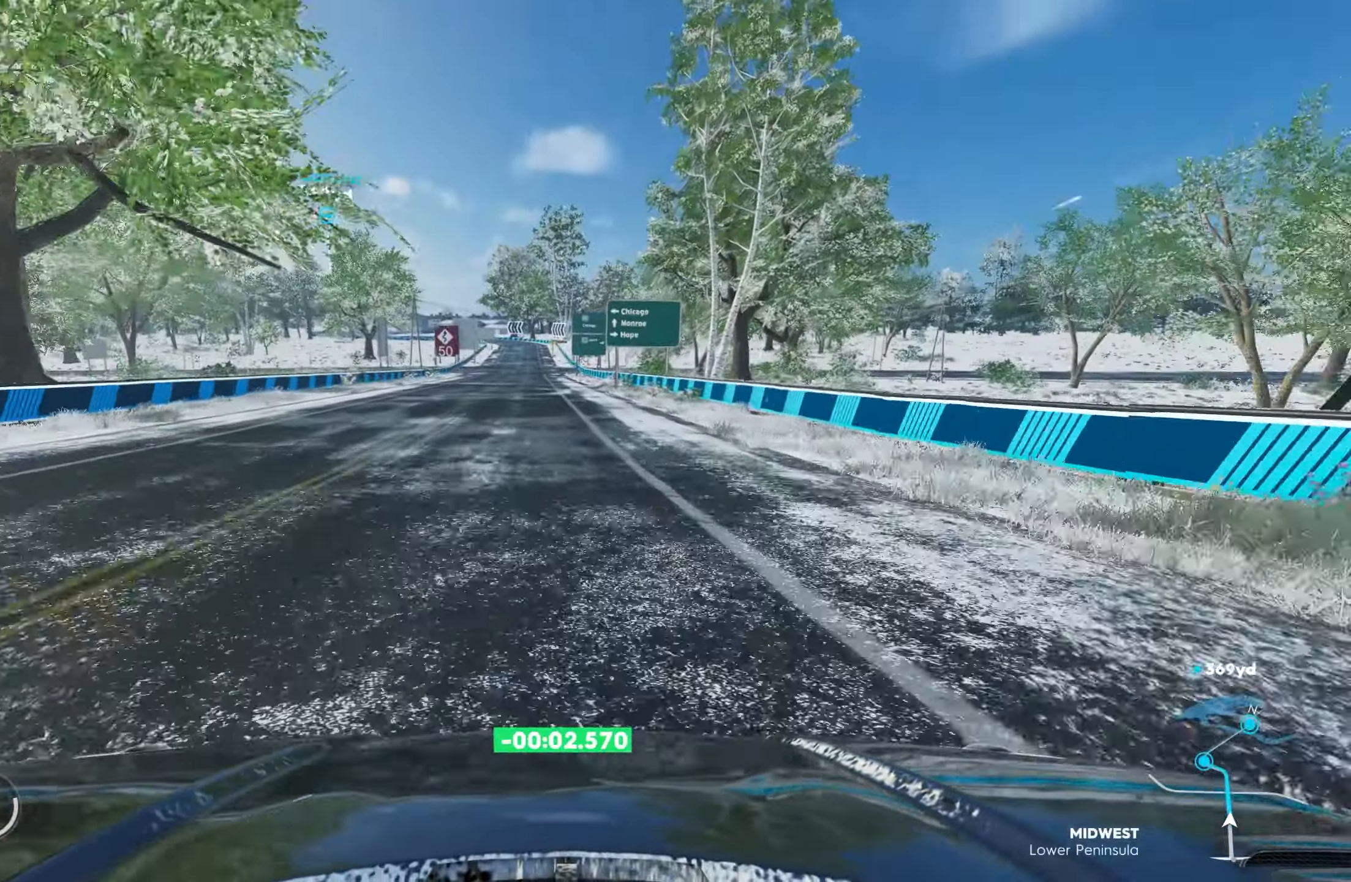
{"buttons": ["R2"], "left_stick": "right", "right_stick": "center", "events": [[100, "left_stick", "left"], [300, "left_stick", "center"], [467, "left_stick", "right"]]}
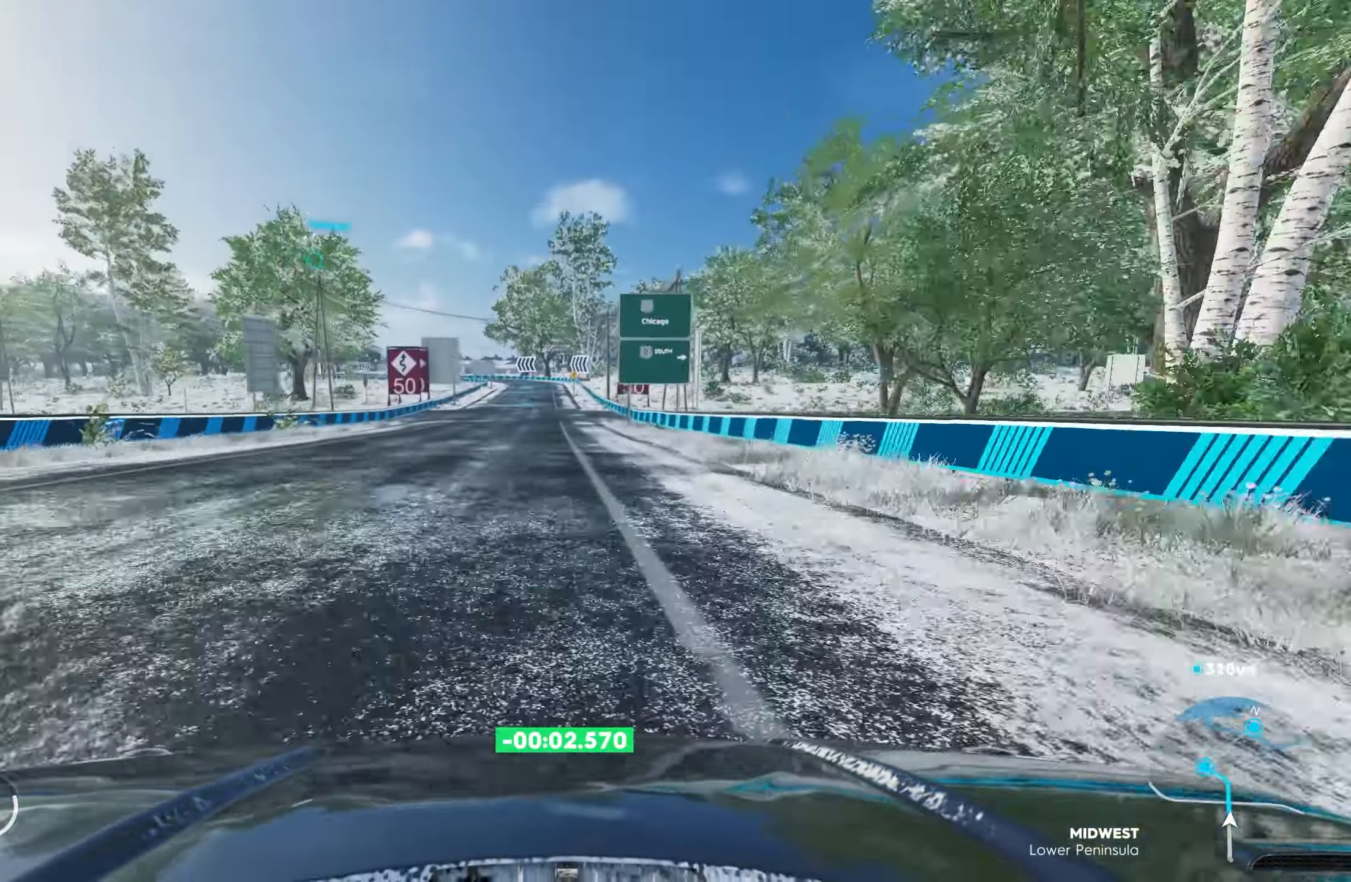
{"buttons": ["R2"], "left_stick": "right", "right_stick": "center", "events": [[100, "left_stick", "center"], [200, "left_stick", "left"], [317, "left_stick", "center"], [433, "left_stick", "right"]]}
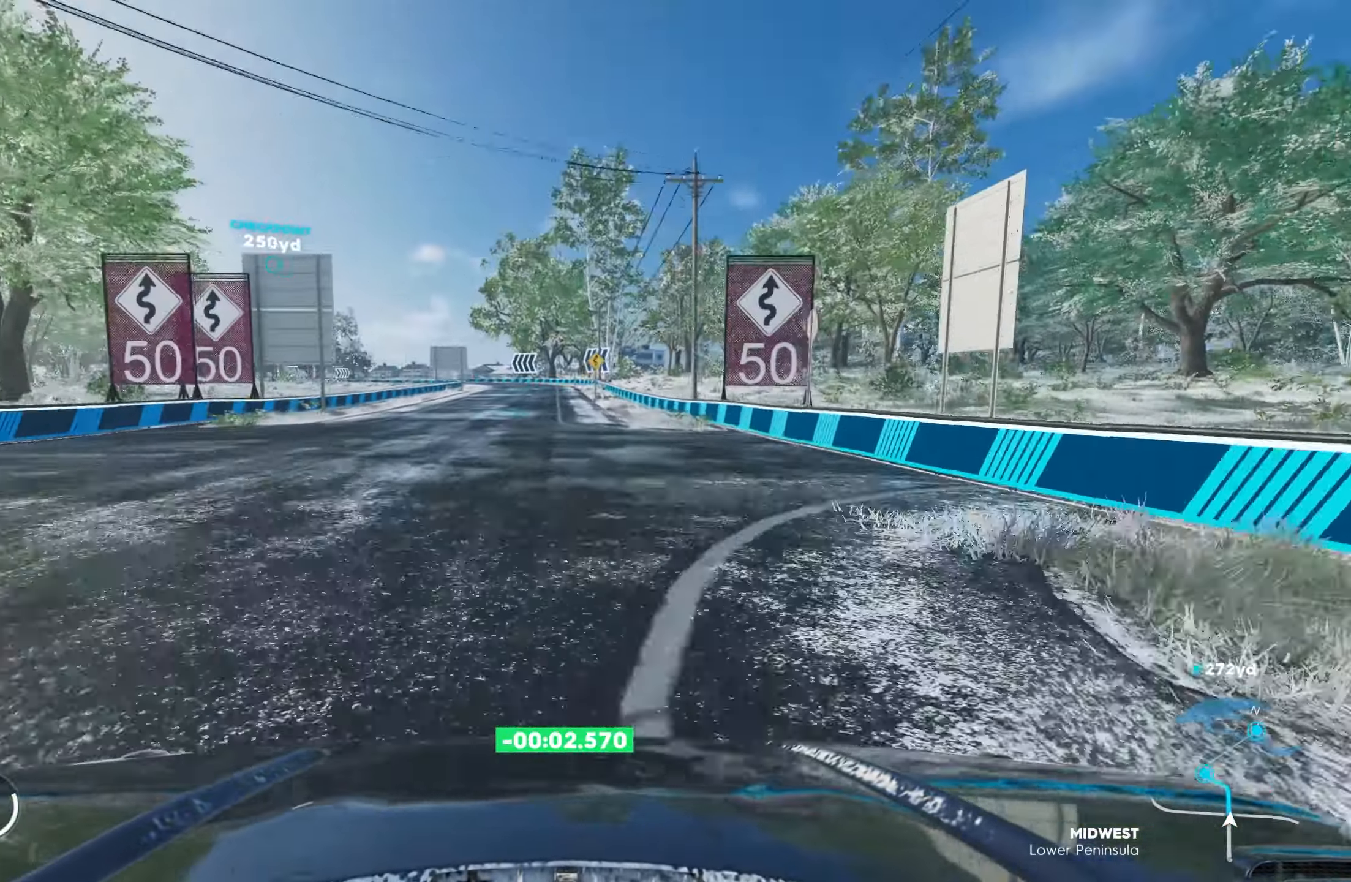
{"buttons": ["R2"], "left_stick": "center", "right_stick": "center", "events": [[50, "left_stick", "center"], [233, "L1", "down"], [367, "L1", "up"]]}
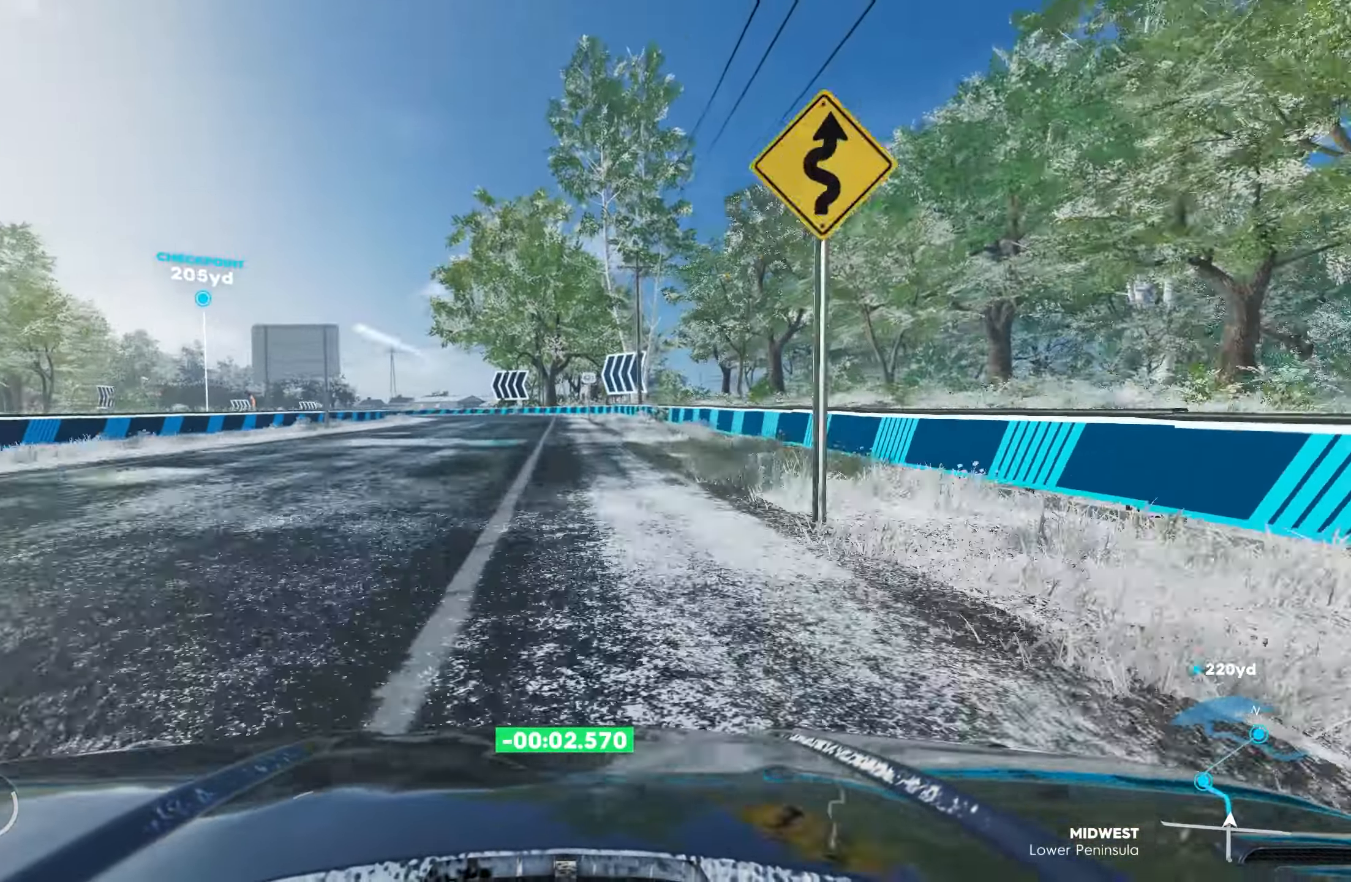
{"buttons": ["L2"], "left_stick": "left", "right_stick": "center", "events": [[67, "left_stick", "left"], [133, "R2", "up"], [250, "L2", "down"]]}
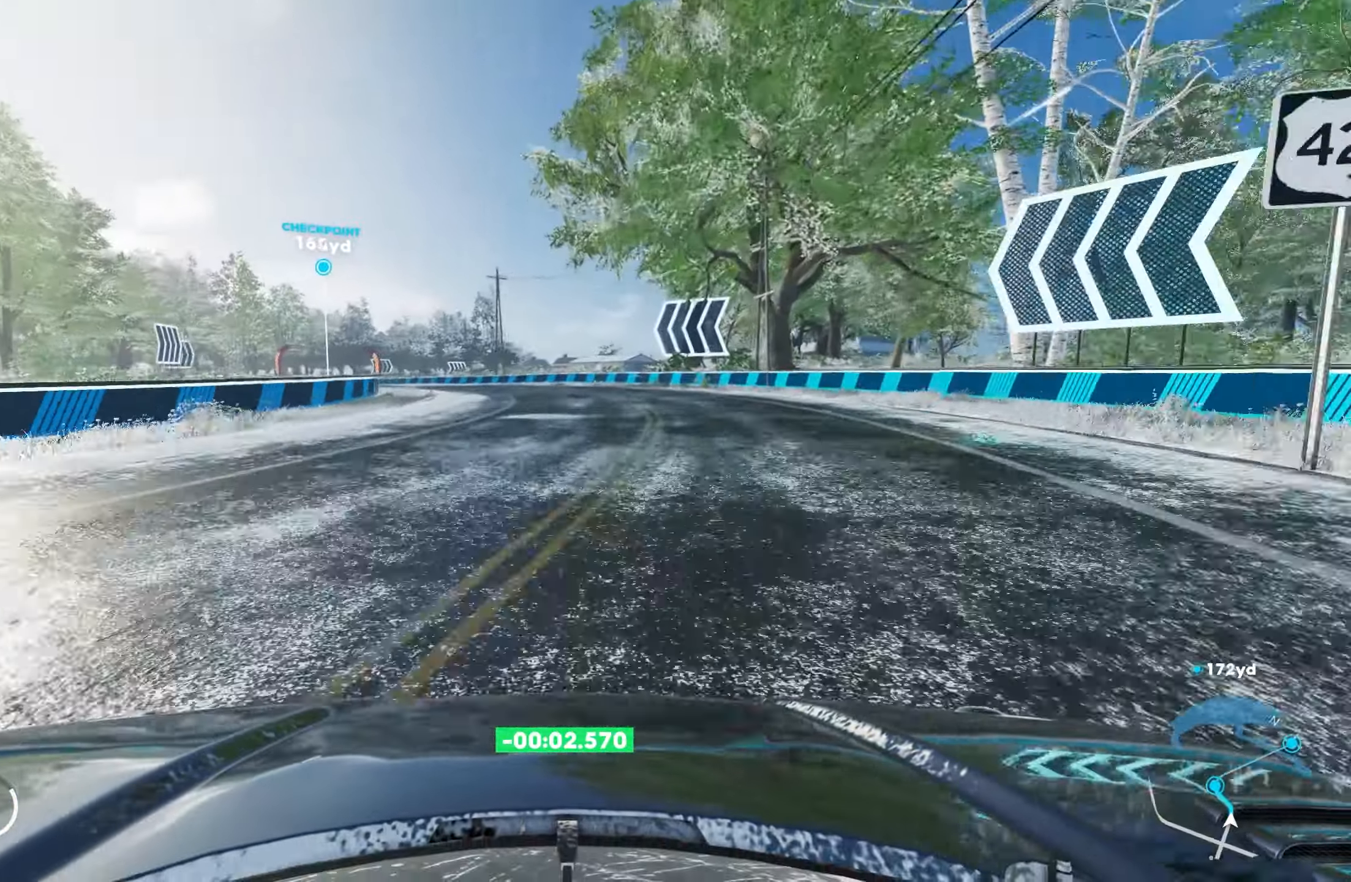
{"buttons": [], "left_stick": "left", "right_stick": "center", "events": [[434, "L2", "up"]]}
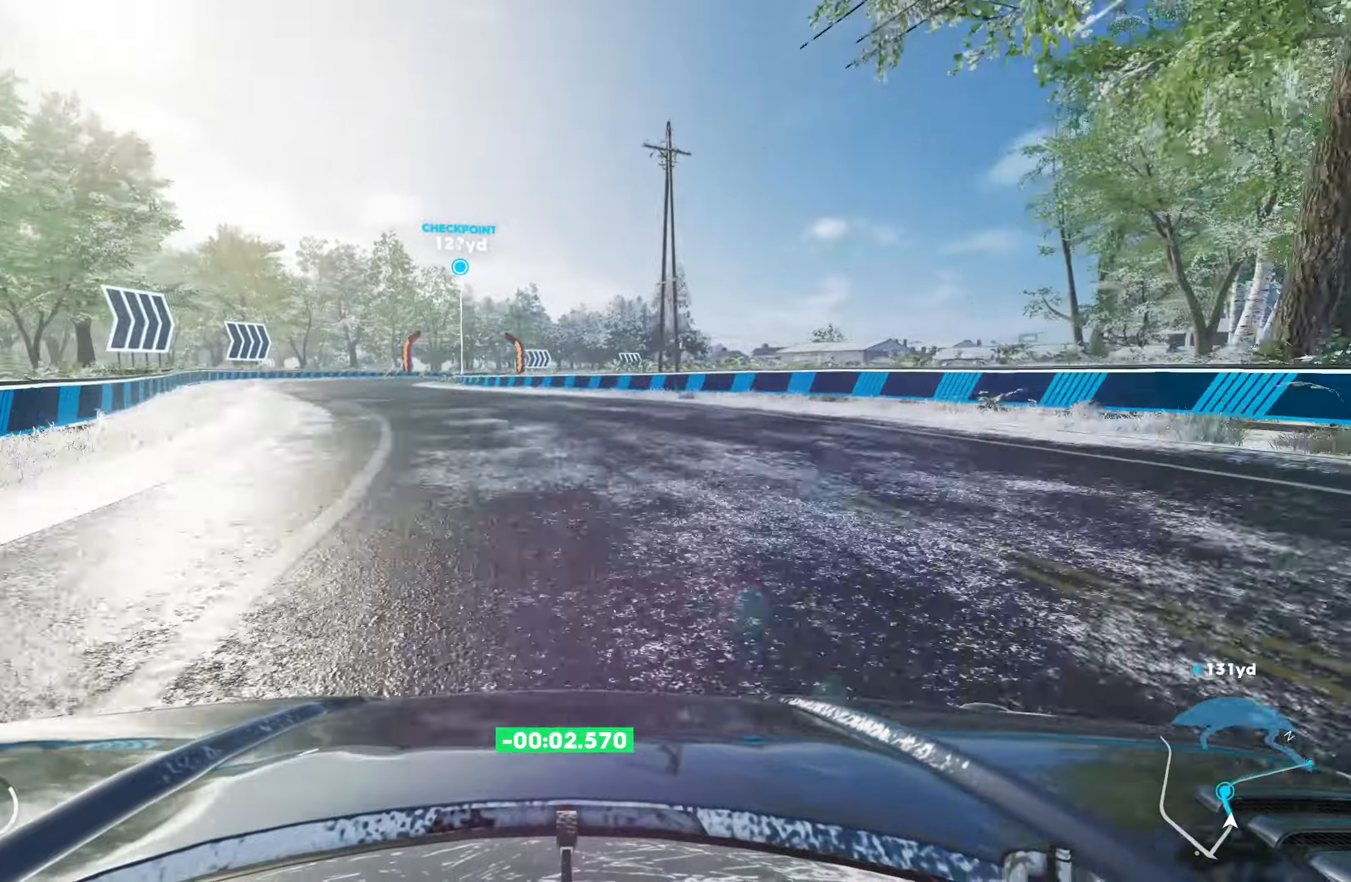
{"buttons": ["R2"], "left_stick": "left", "right_stick": "center", "events": [[134, "R2", "down"]]}
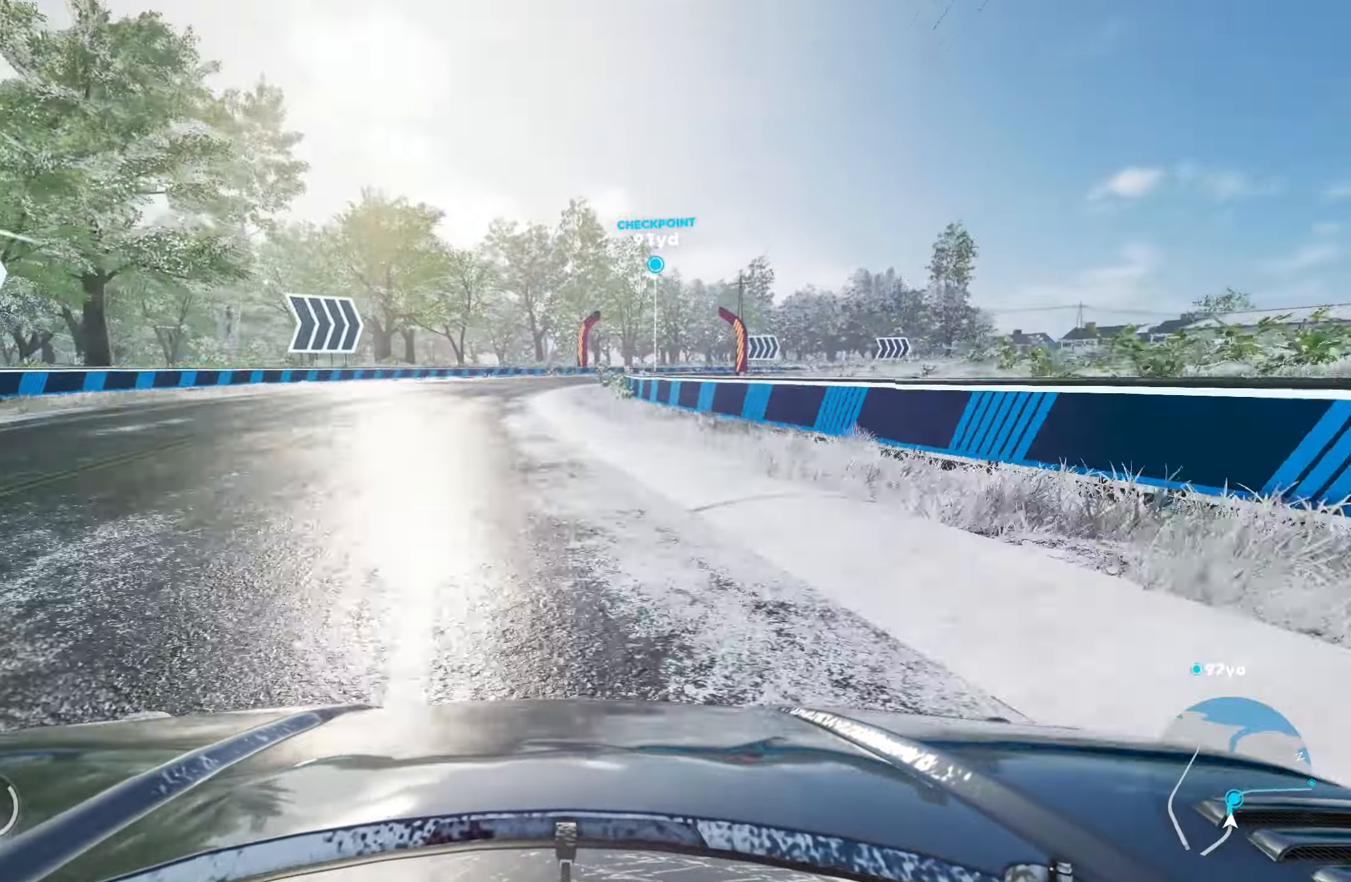
{"buttons": ["R2"], "left_stick": "right", "right_stick": "center", "events": [[67, "left_stick", "center"], [300, "left_stick", "right"]]}
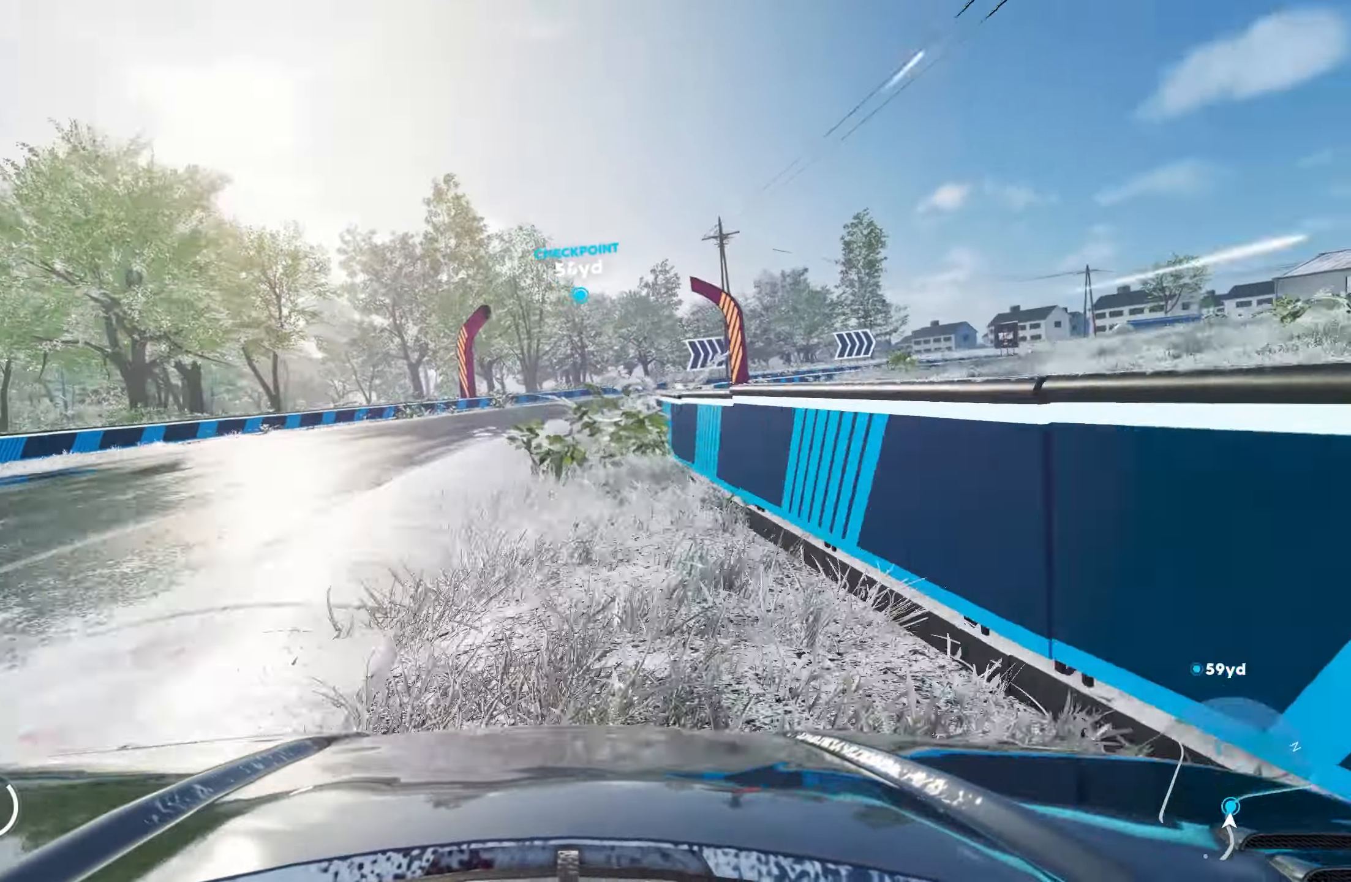
{"buttons": ["R2"], "left_stick": "right", "right_stick": "center", "events": []}
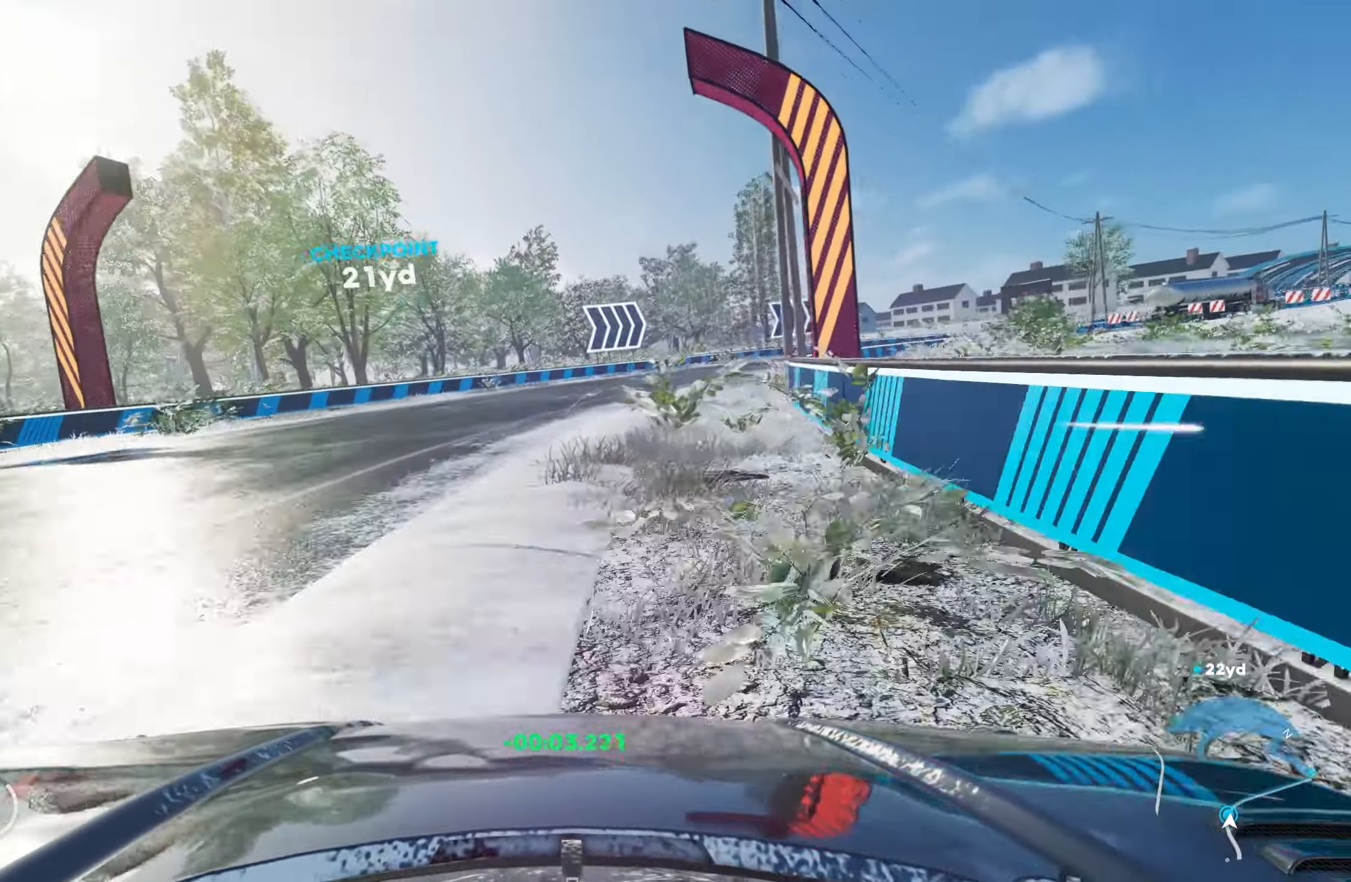
{"buttons": ["R2"], "left_stick": "center", "right_stick": "center", "events": [[450, "left_stick", "center"]]}
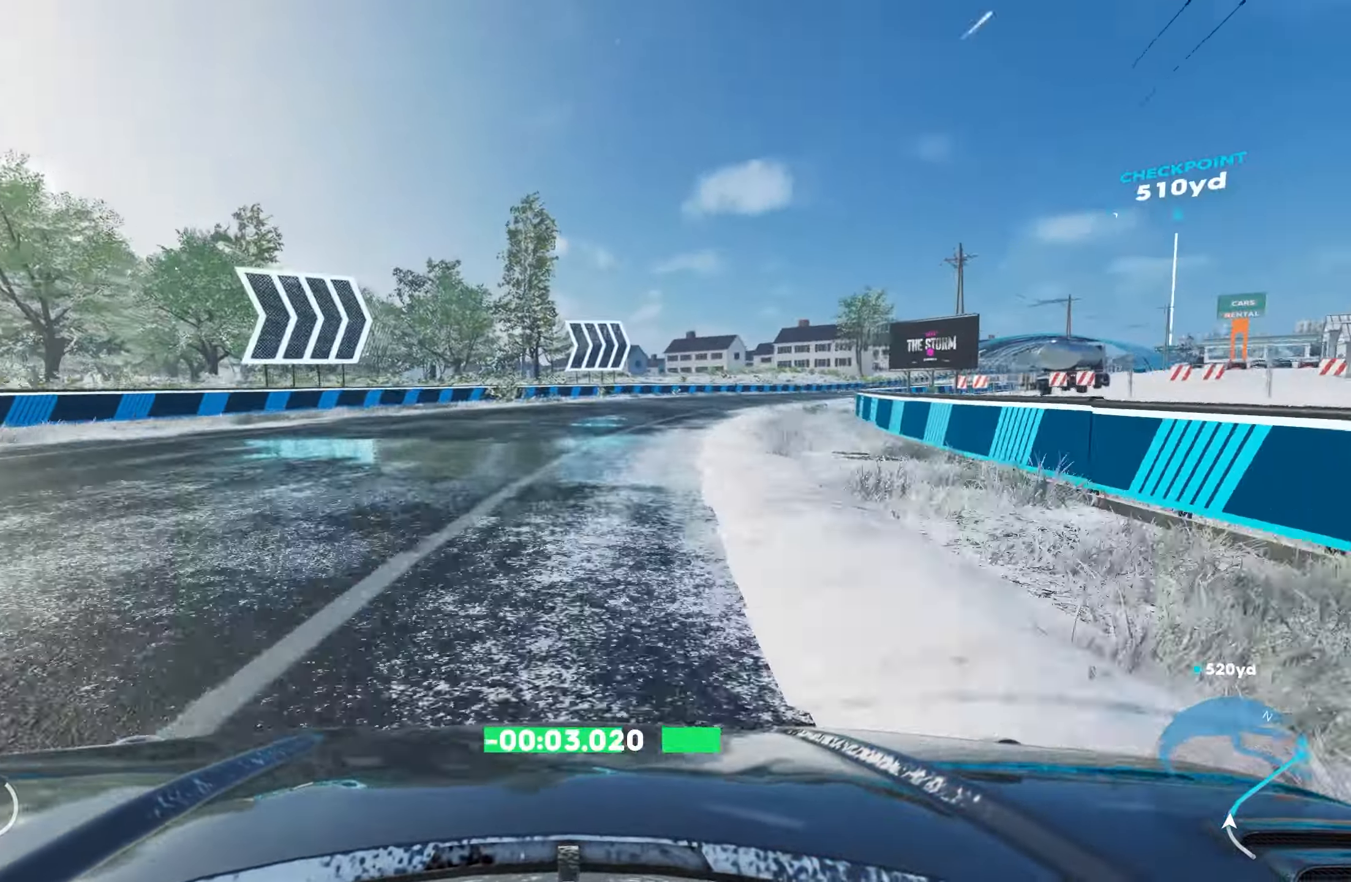
{"buttons": ["R2"], "left_stick": "right", "right_stick": "center", "events": [[67, "left_stick", "right"]]}
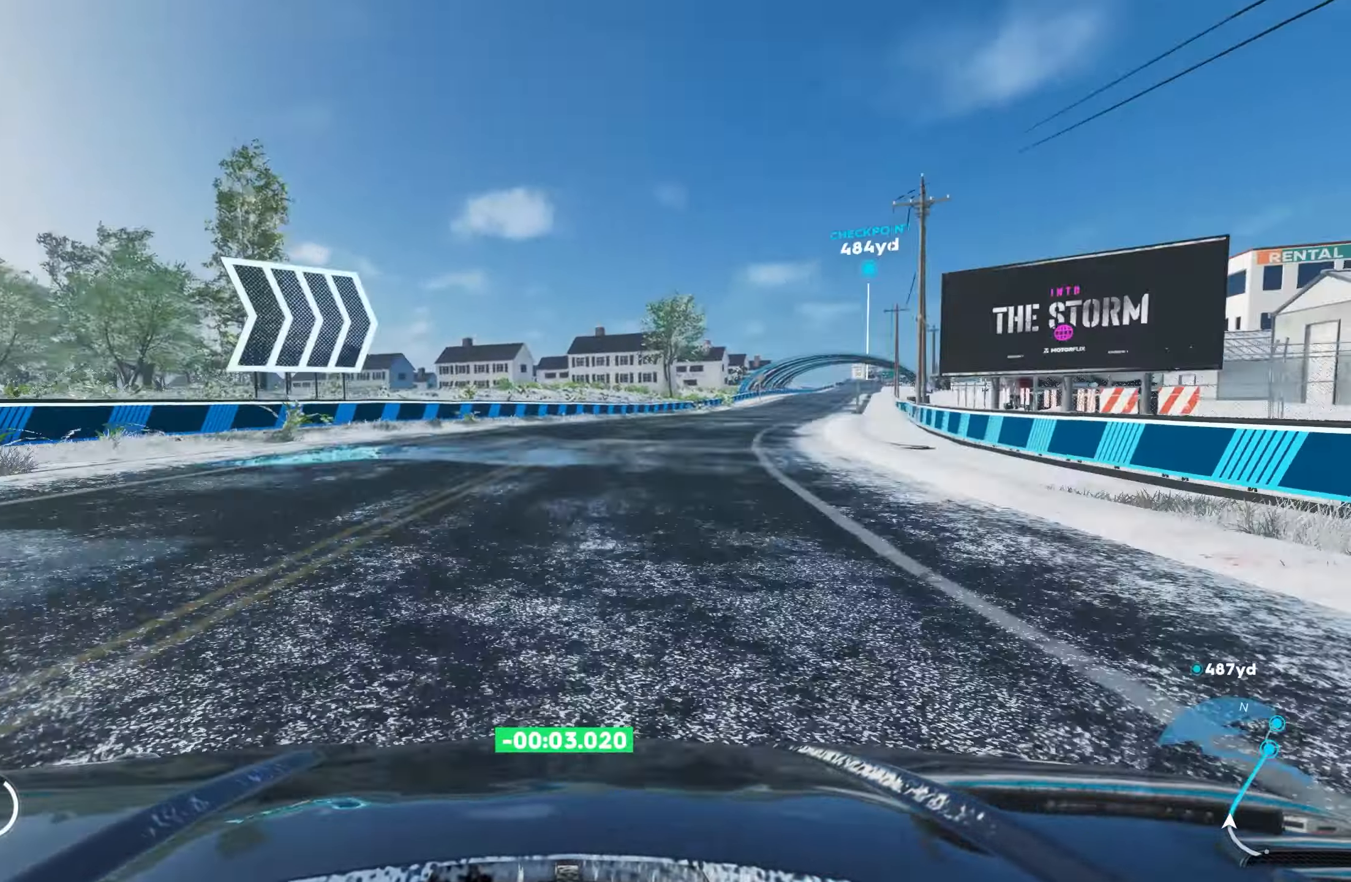
{"buttons": ["R2"], "left_stick": "right", "right_stick": "center", "events": [[317, "left_stick", "center"], [450, "left_stick", "right"]]}
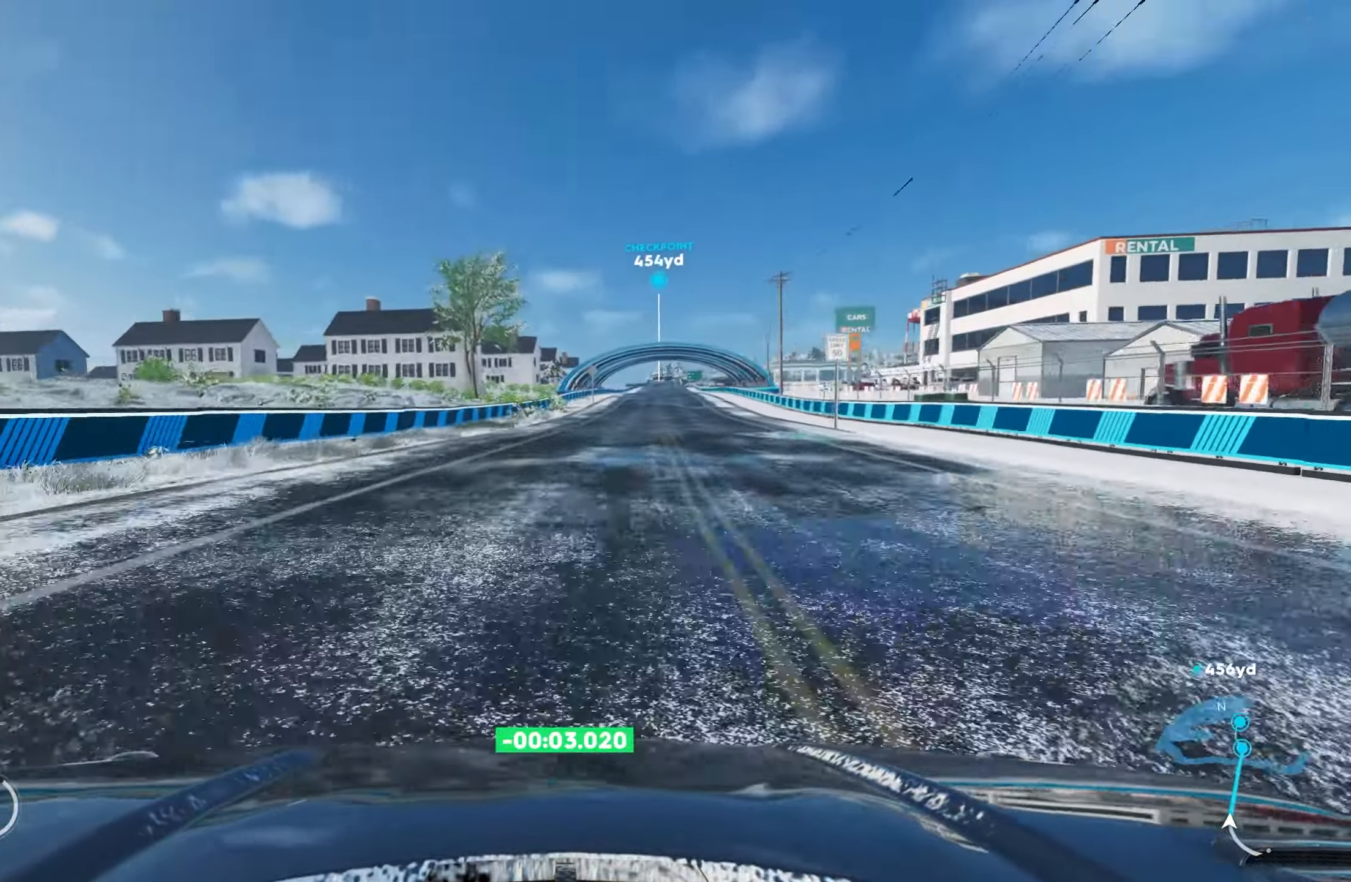
{"buttons": ["CROSS", "R2"], "left_stick": "left", "right_stick": "center", "events": [[300, "left_stick", "center"], [334, "CROSS", "down"], [450, "left_stick", "left"]]}
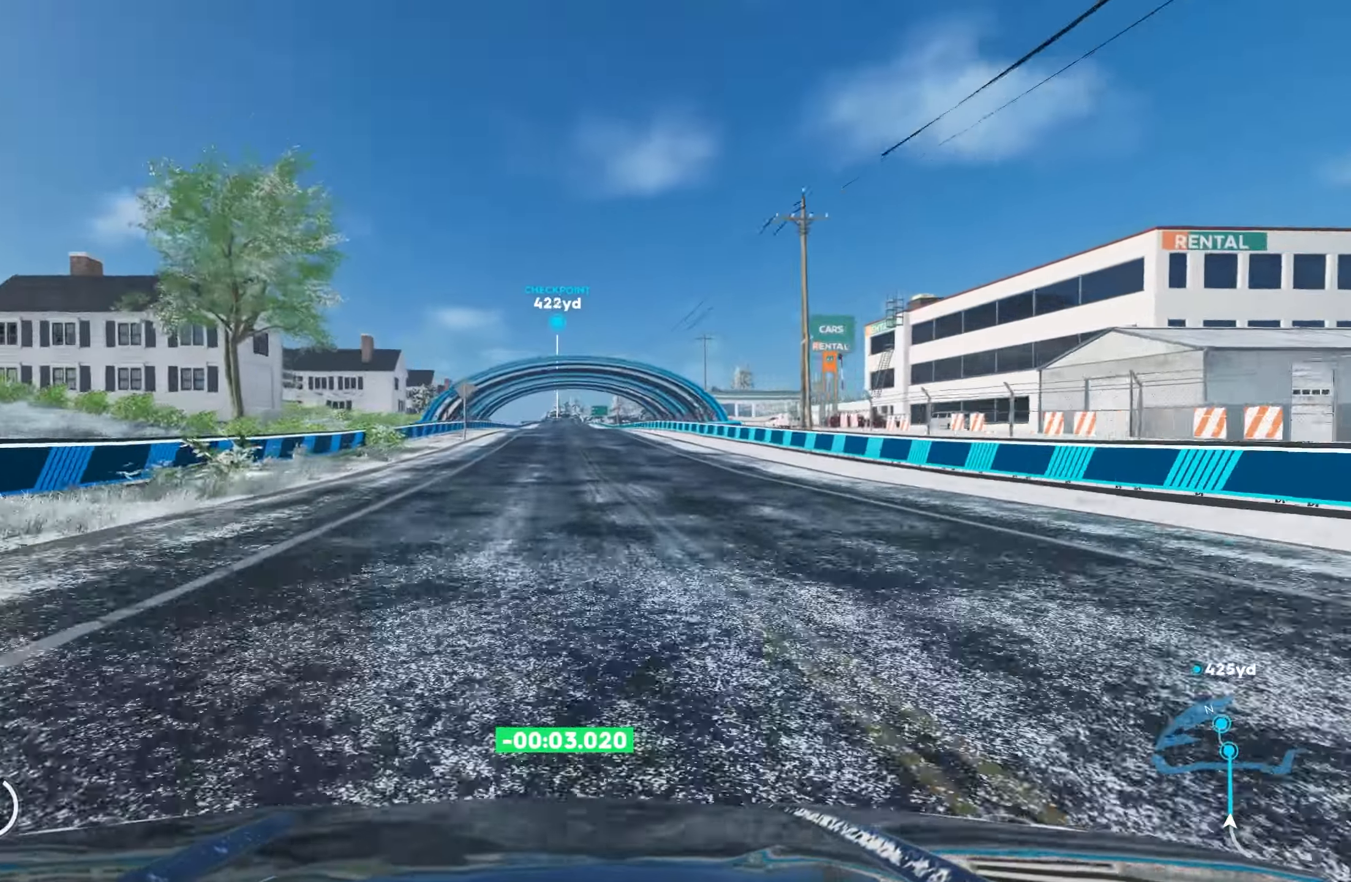
{"buttons": ["R2"], "left_stick": "center", "right_stick": "center", "events": [[17, "CROSS", "up"], [67, "left_stick", "center"], [250, "L1", "down"], [334, "L1", "up"]]}
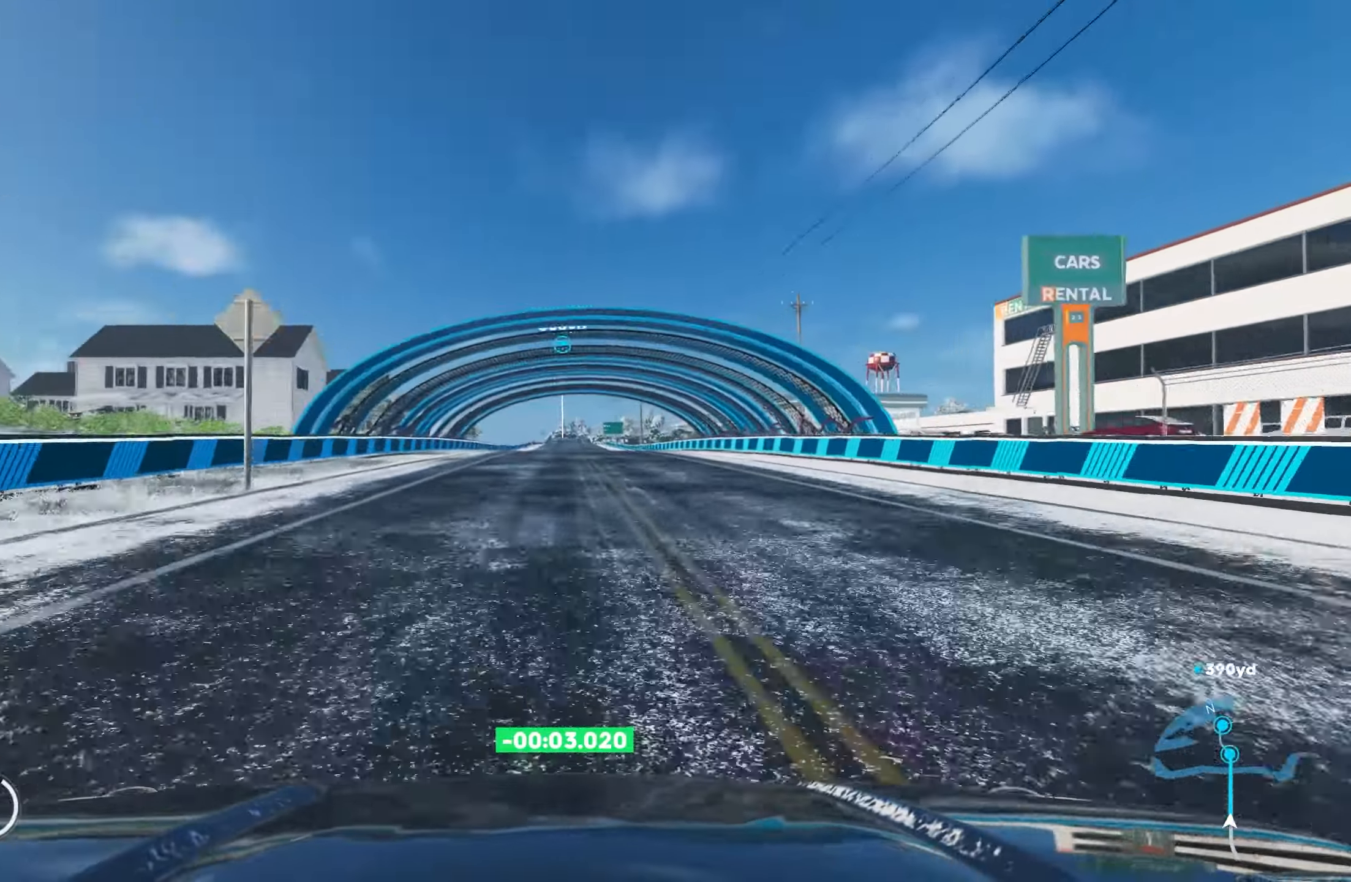
{"buttons": ["R2"], "left_stick": "center", "right_stick": "center", "events": [[350, "left_stick", "left"], [450, "left_stick", "center"]]}
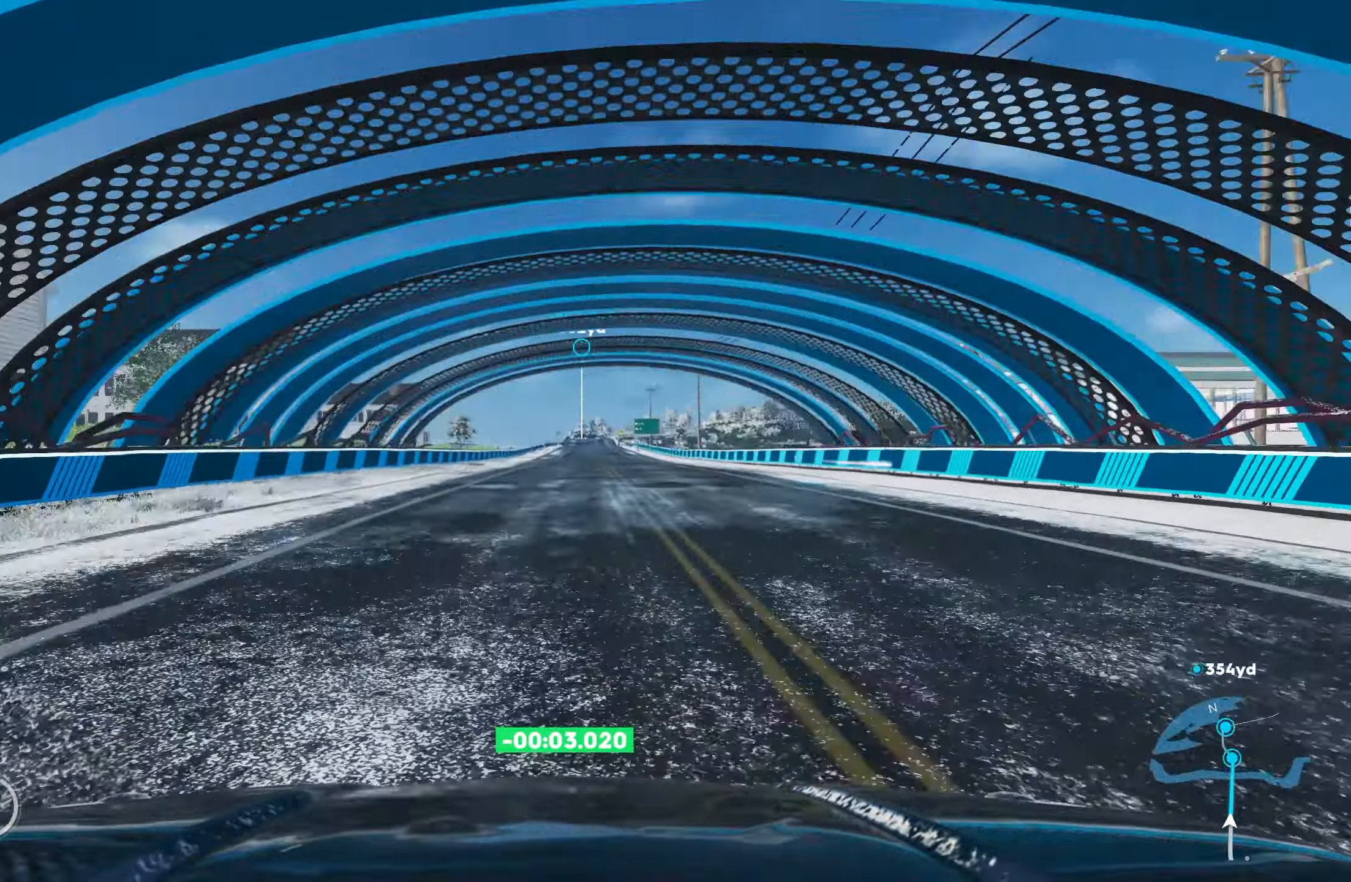
{"buttons": ["R2"], "left_stick": "center", "right_stick": "center", "events": [[200, "CROSS", "down"], [250, "left_stick", "right"], [350, "left_stick", "center"], [367, "CROSS", "up"]]}
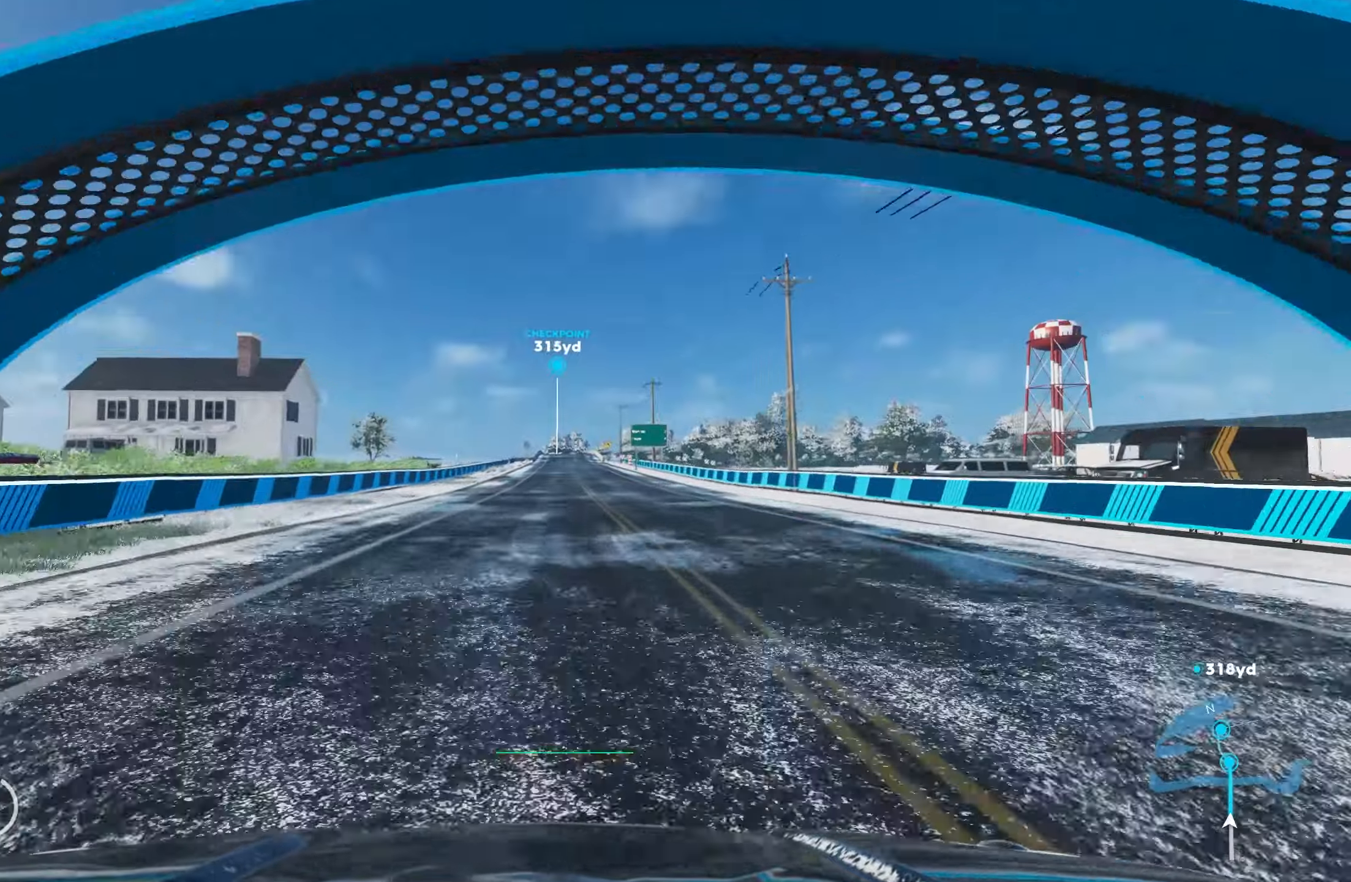
{"buttons": ["R2"], "left_stick": "center", "right_stick": "center", "events": [[233, "left_stick", "right"], [316, "left_stick", "center"]]}
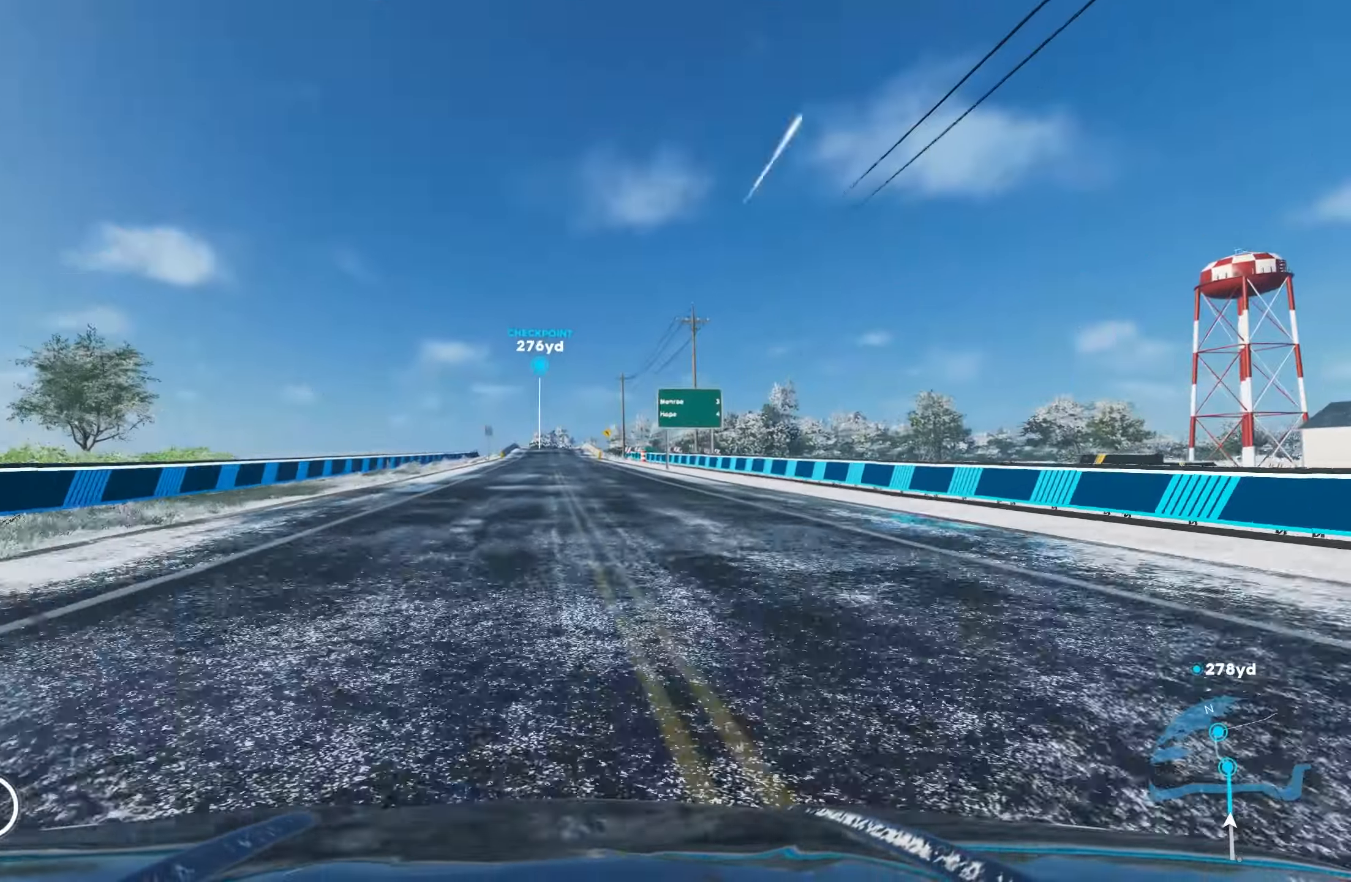
{"buttons": ["R2"], "left_stick": "left", "right_stick": "center", "events": [[466, "left_stick", "left"]]}